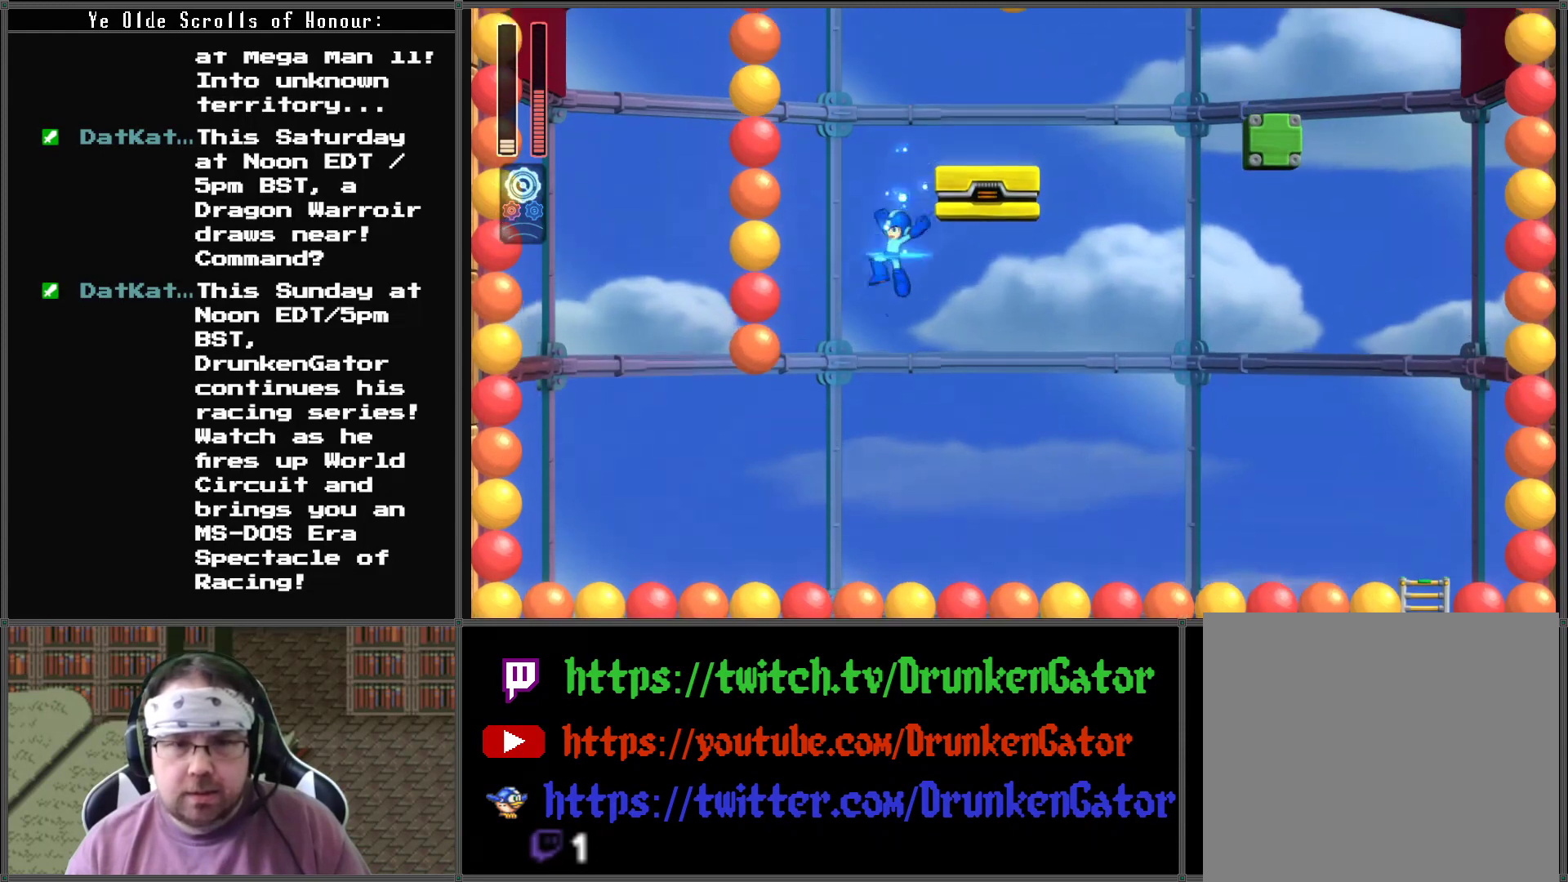
Gameplay with a controller (Xbox layout); each line is a JSON object with the inputs held at the frame after it. "events" lists button and stick changes between this image and that frame as [ms after this image, input, new state], when the widget could be followed in between.
{"buttons": ["X", "DPAD_LEFT"], "left_stick": "center", "right_stick": "center", "events": [[200, "A", "up"]]}
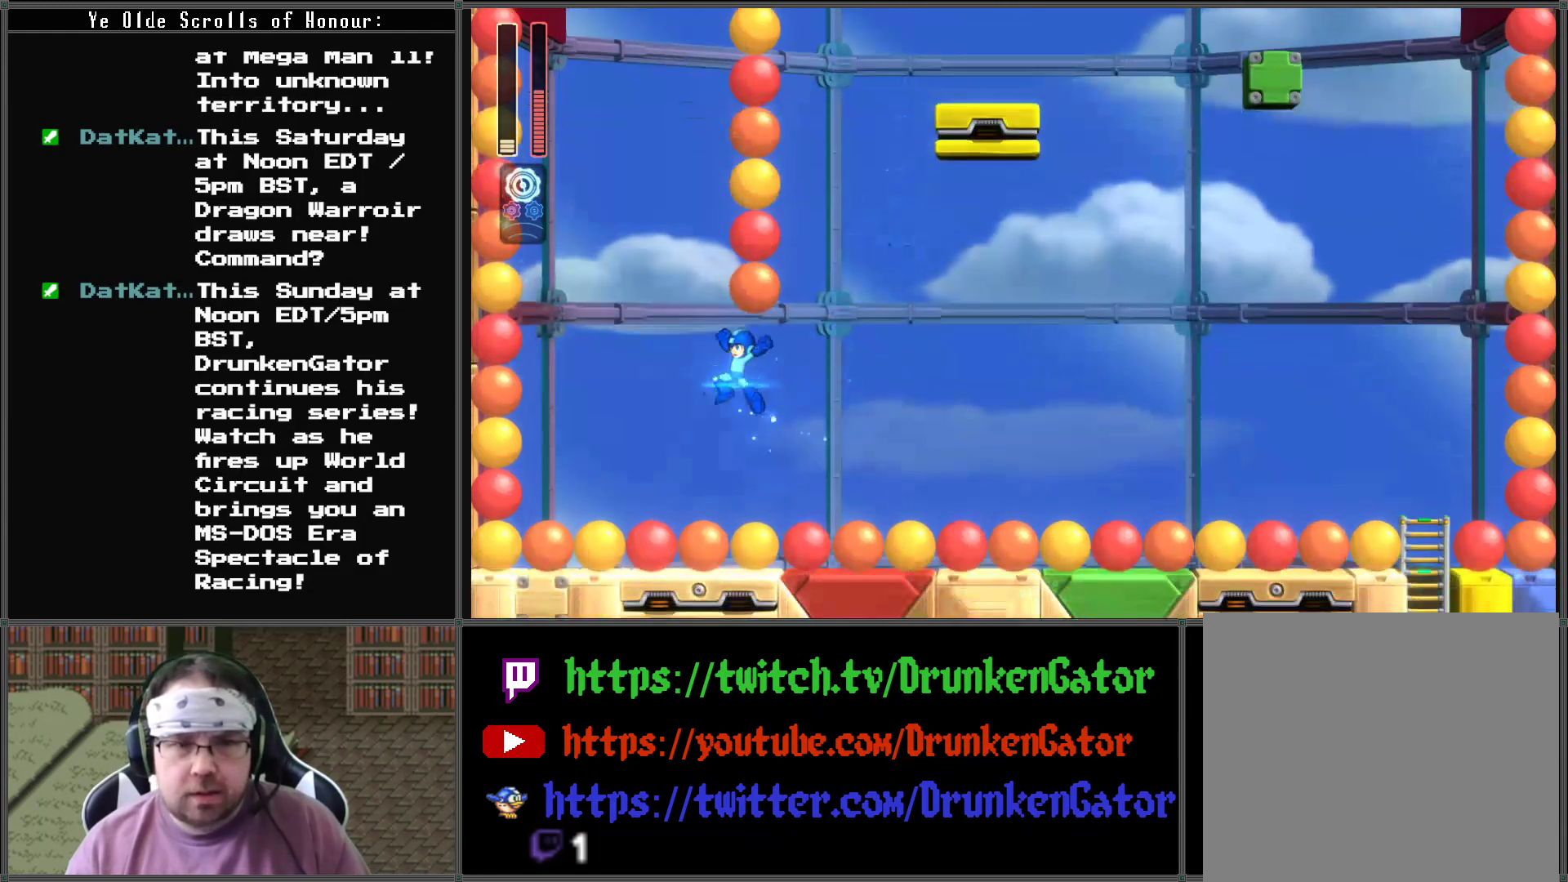
{"buttons": ["A", "X", "DPAD_LEFT"], "left_stick": "center", "right_stick": "center", "events": [[267, "DPAD_LEFT", "up"], [433, "A", "down"], [467, "DPAD_LEFT", "down"]]}
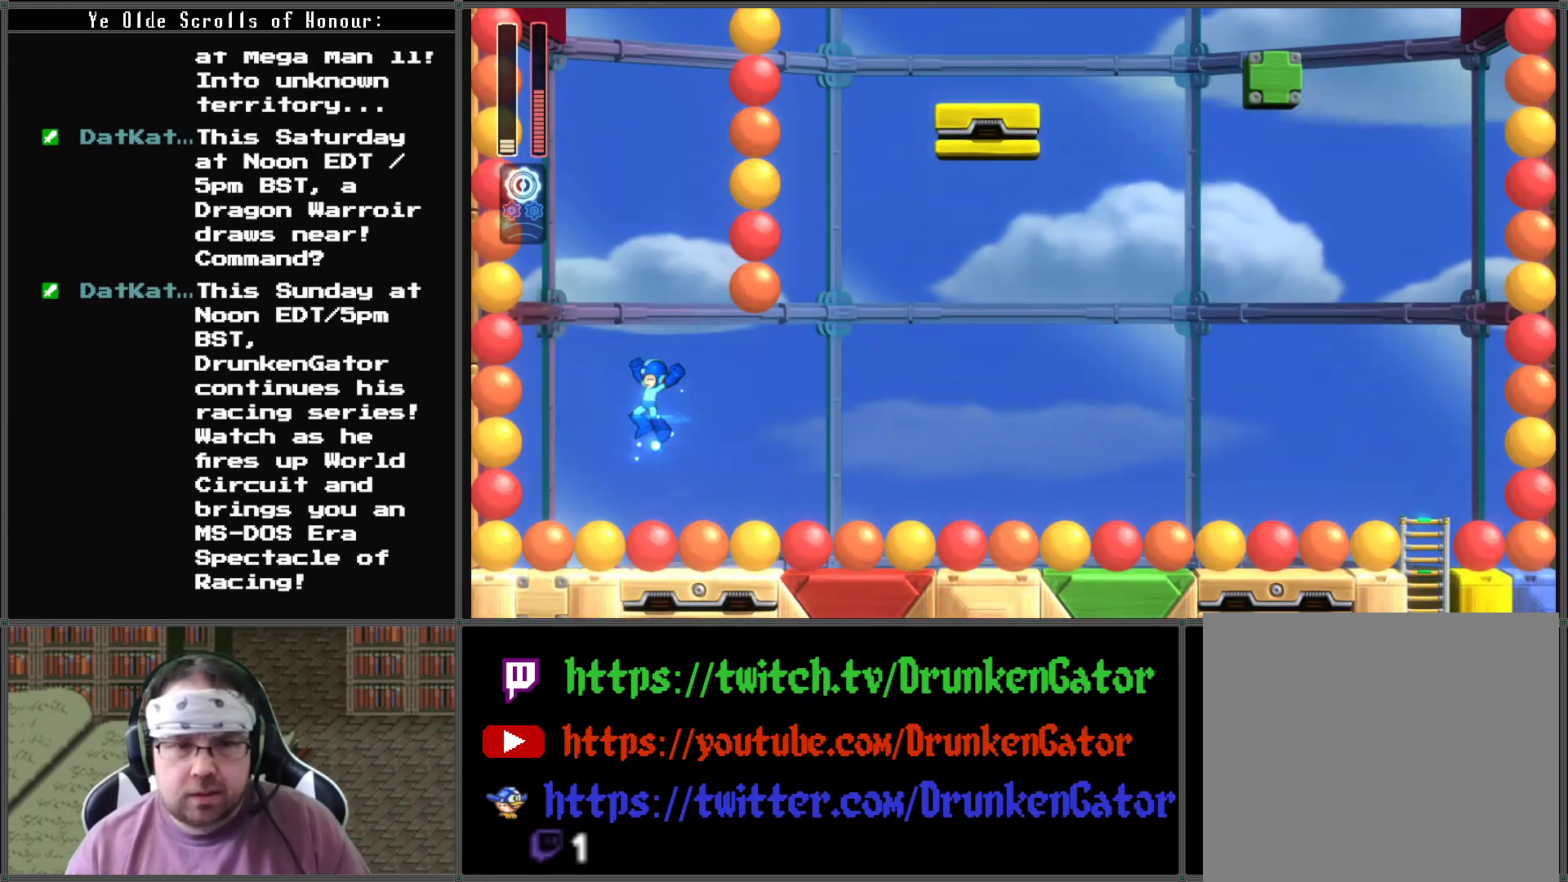
{"buttons": ["A", "X"], "left_stick": "center", "right_stick": "center", "events": [[467, "DPAD_LEFT", "up"]]}
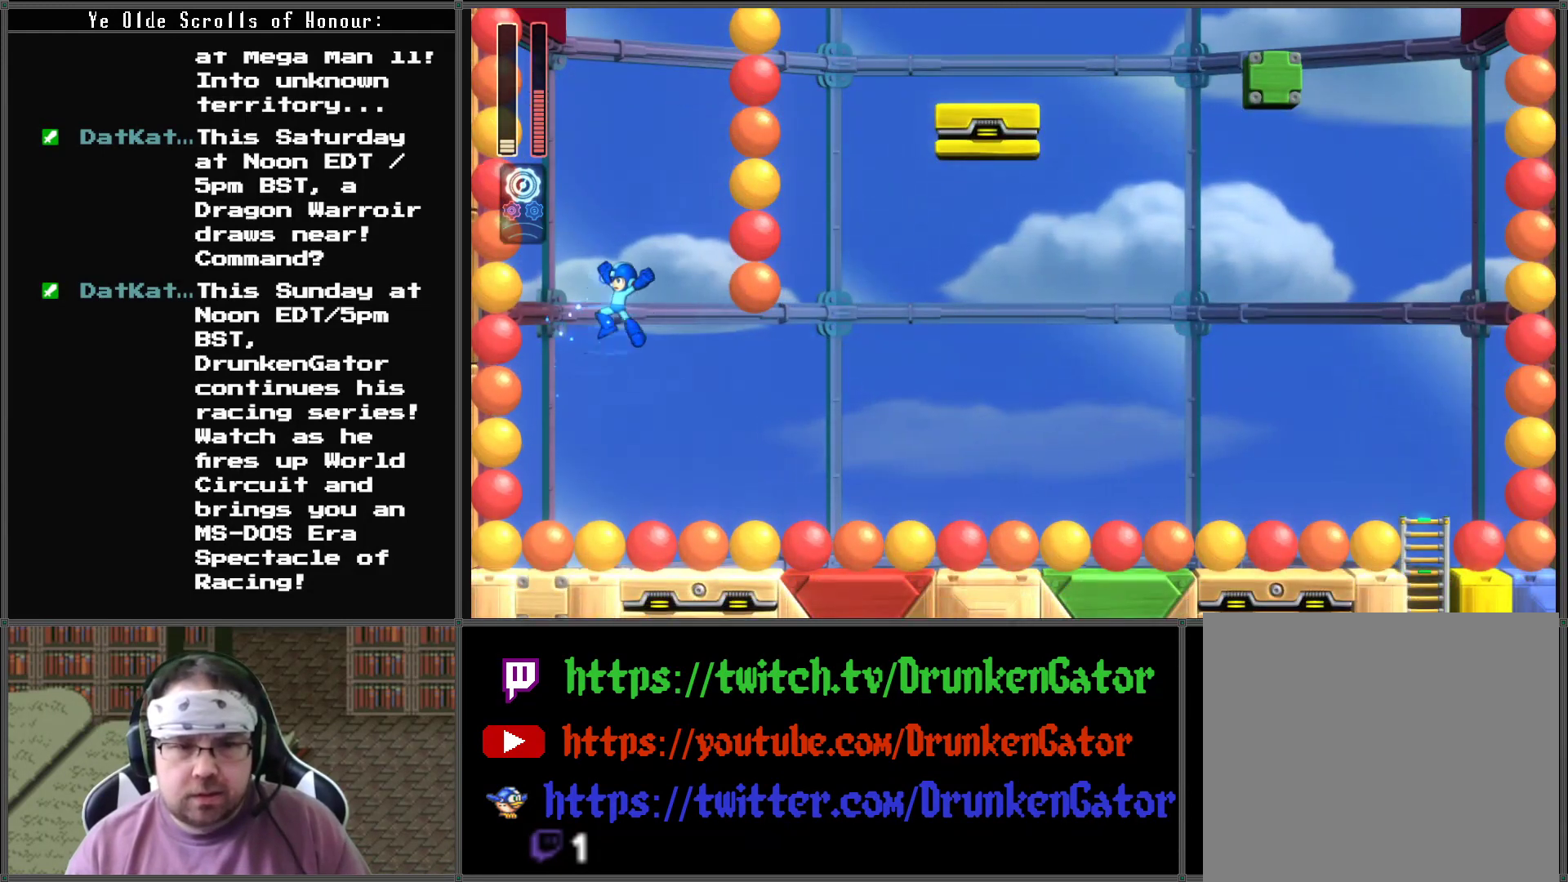
{"buttons": ["A", "X", "DPAD_LEFT"], "left_stick": "center", "right_stick": "center", "events": [[500, "DPAD_LEFT", "down"]]}
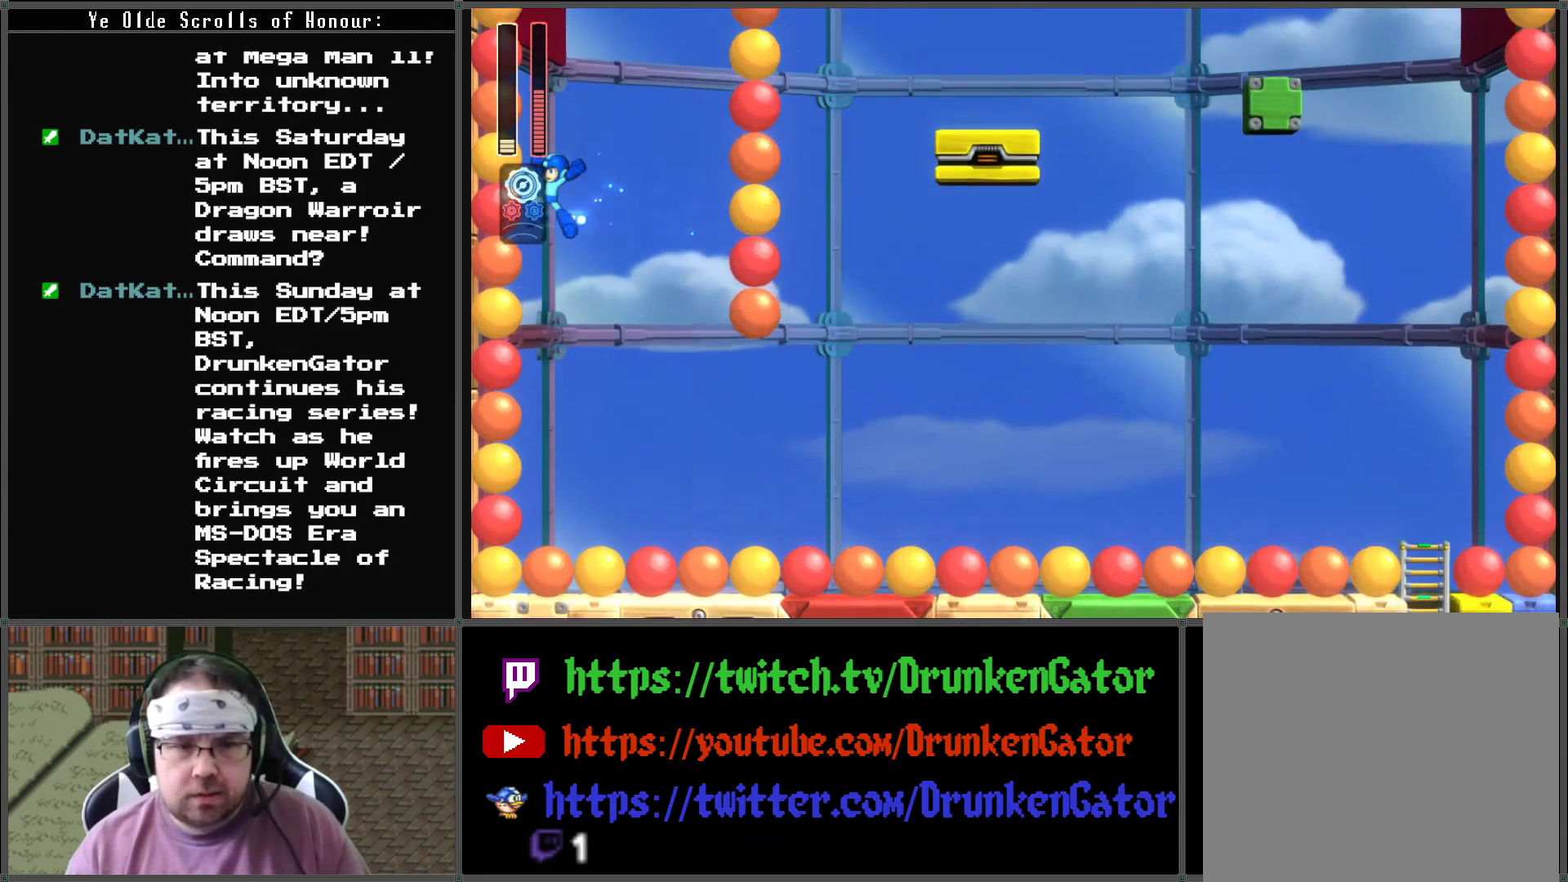
{"buttons": ["A"], "left_stick": "center", "right_stick": "center", "events": [[67, "X", "up"], [267, "DPAD_LEFT", "up"]]}
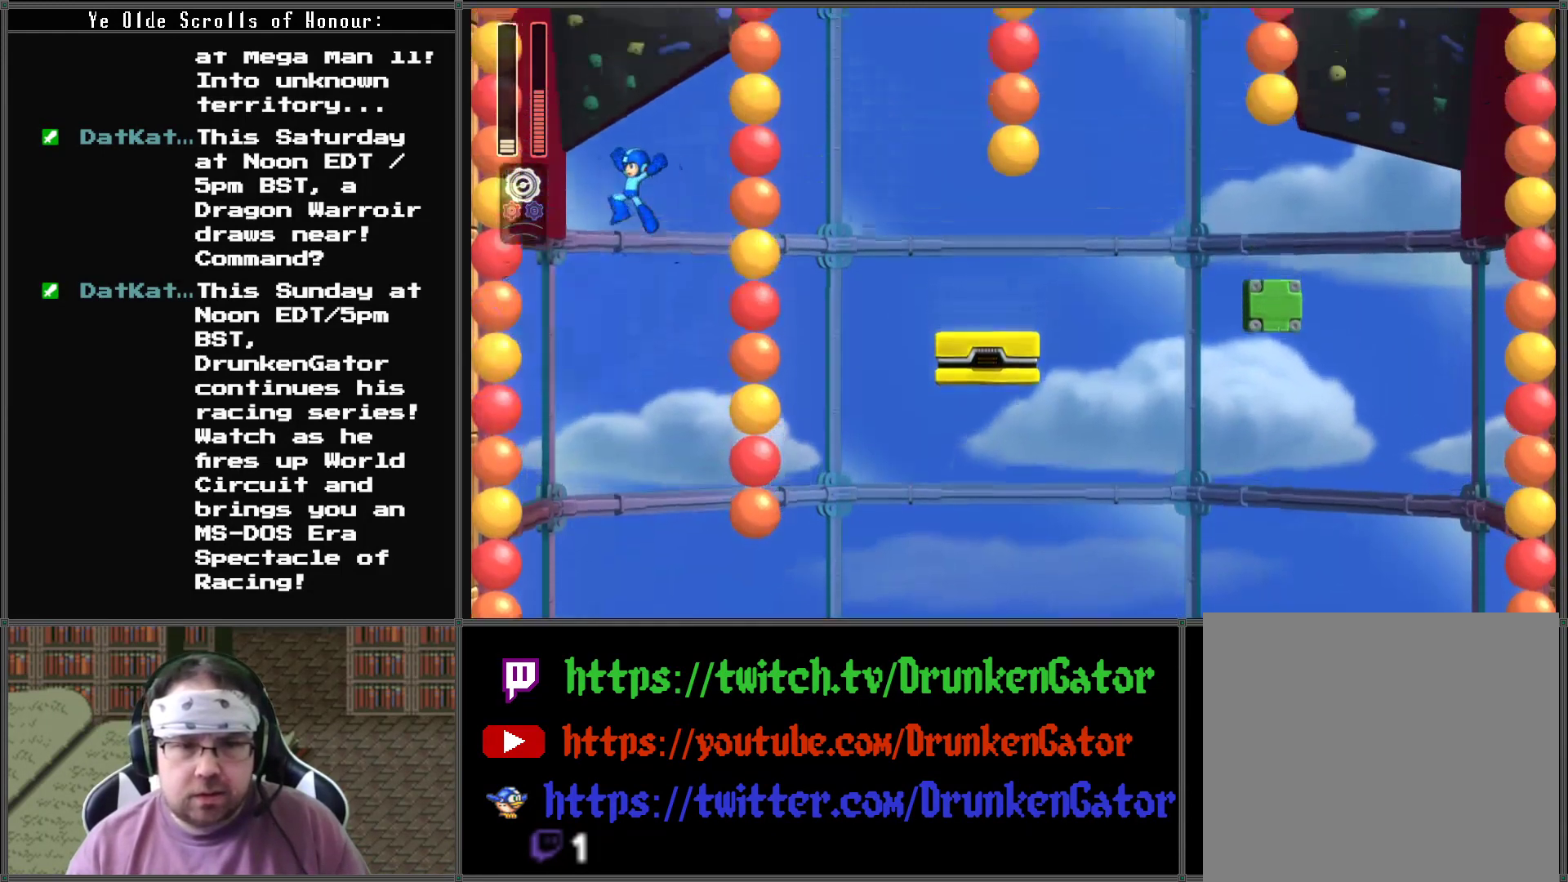
{"buttons": ["A"], "left_stick": "center", "right_stick": "center", "events": []}
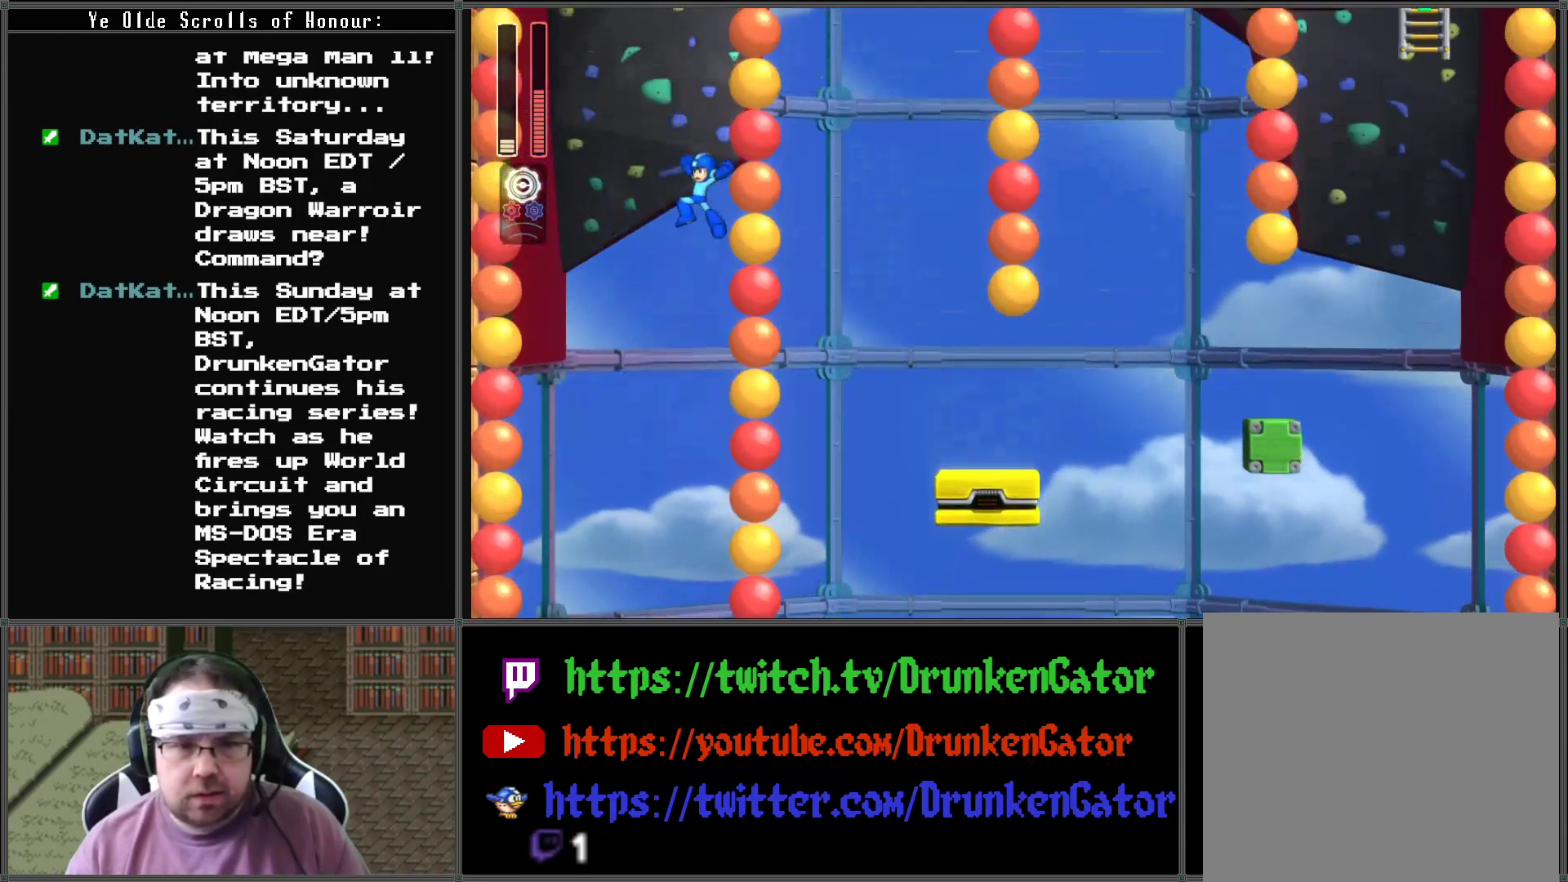
{"buttons": ["A"], "left_stick": "center", "right_stick": "center", "events": []}
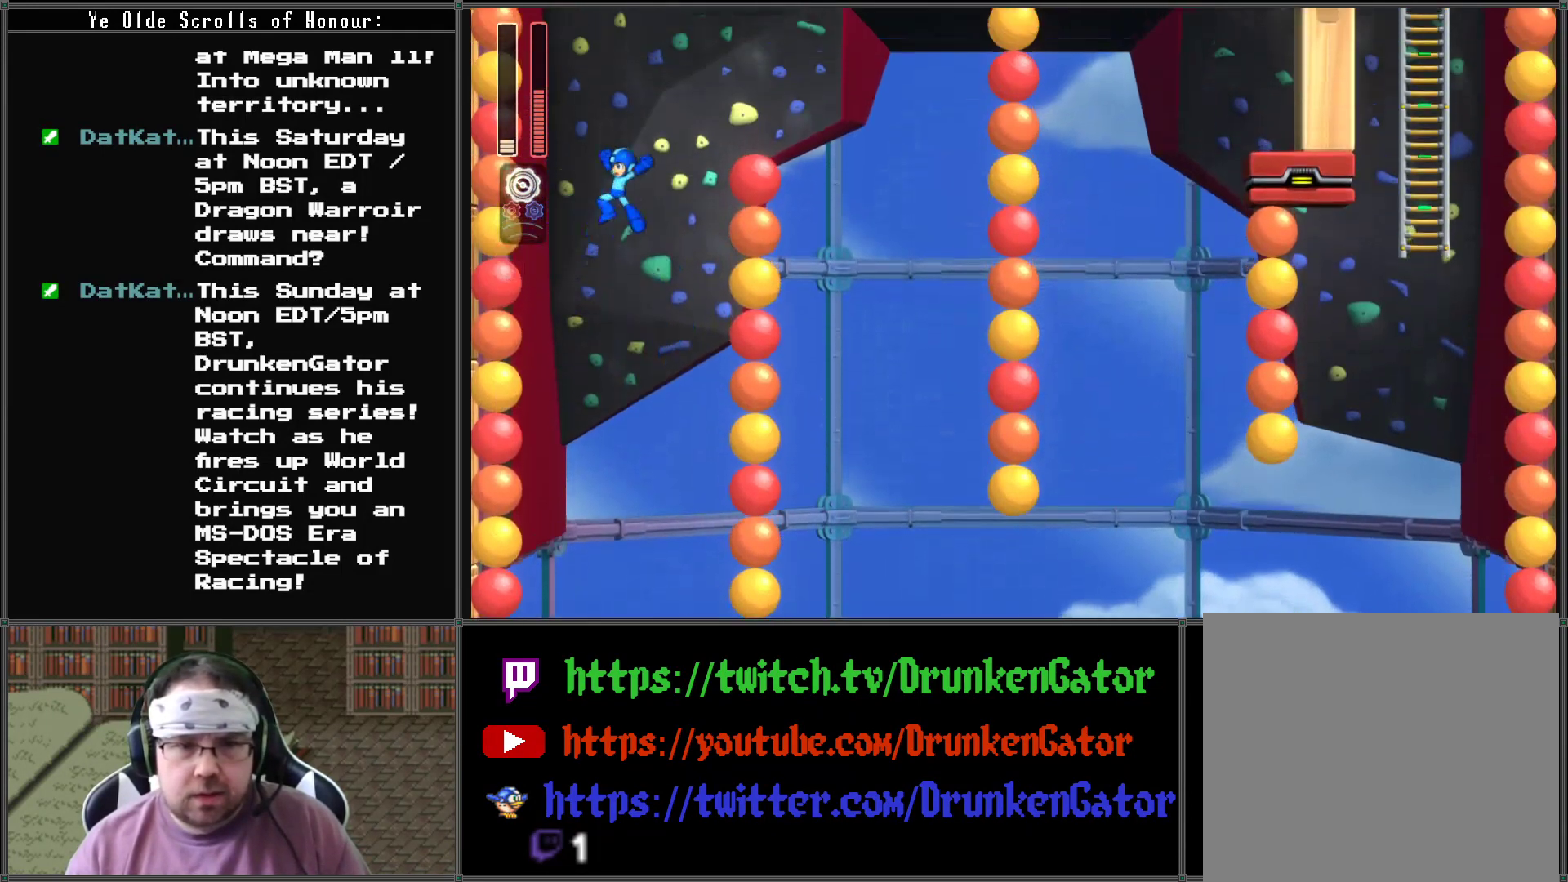
{"buttons": ["A"], "left_stick": "center", "right_stick": "center", "events": []}
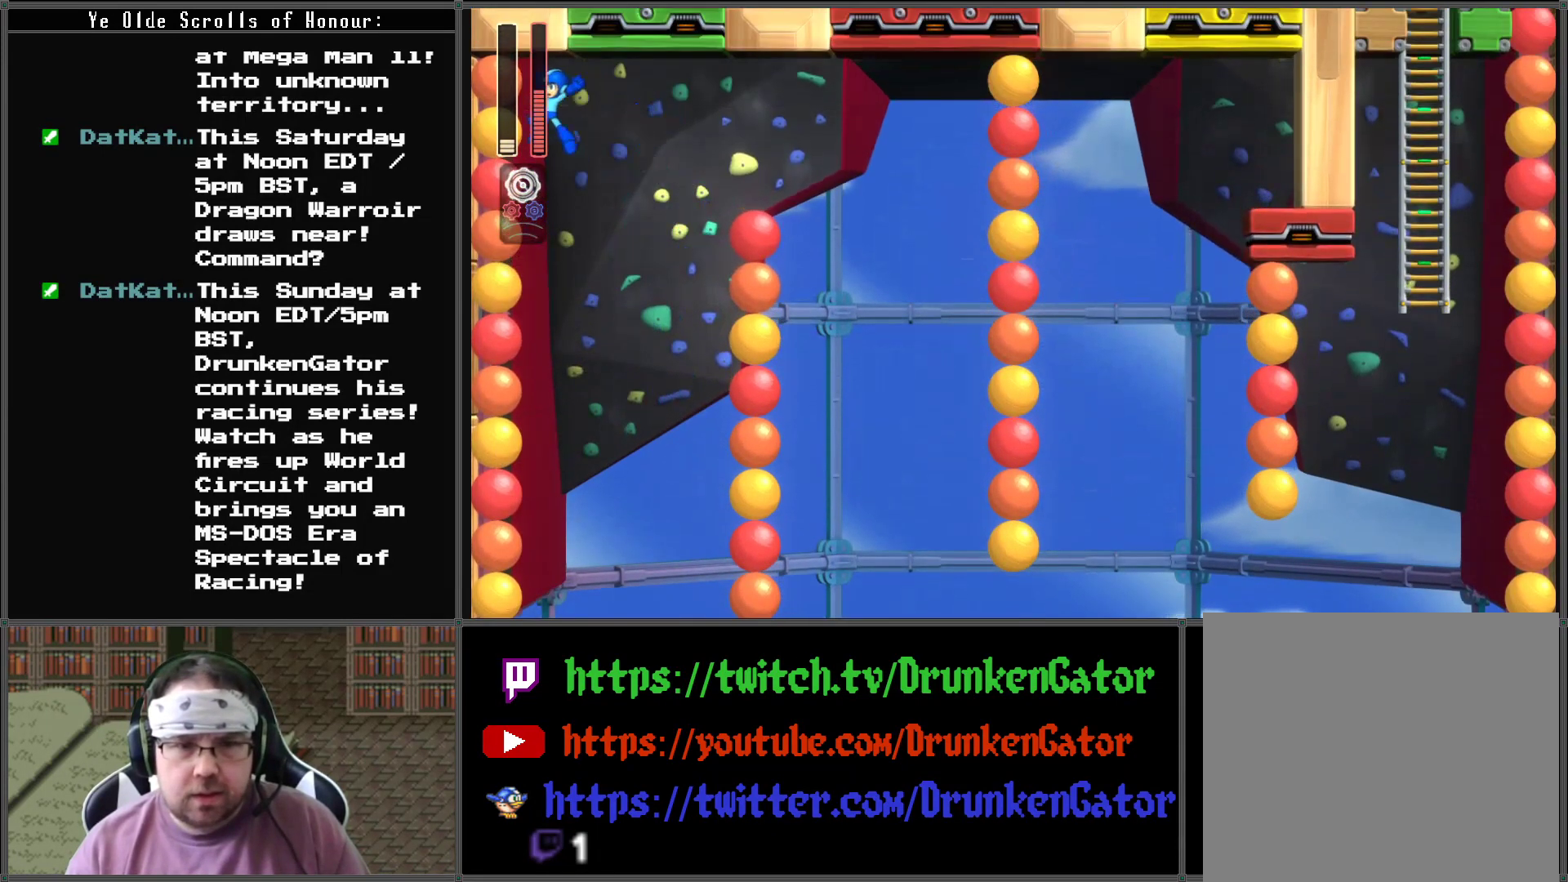
{"buttons": ["A", "DPAD_RIGHT"], "left_stick": "center", "right_stick": "center", "events": [[67, "DPAD_RIGHT", "down"]]}
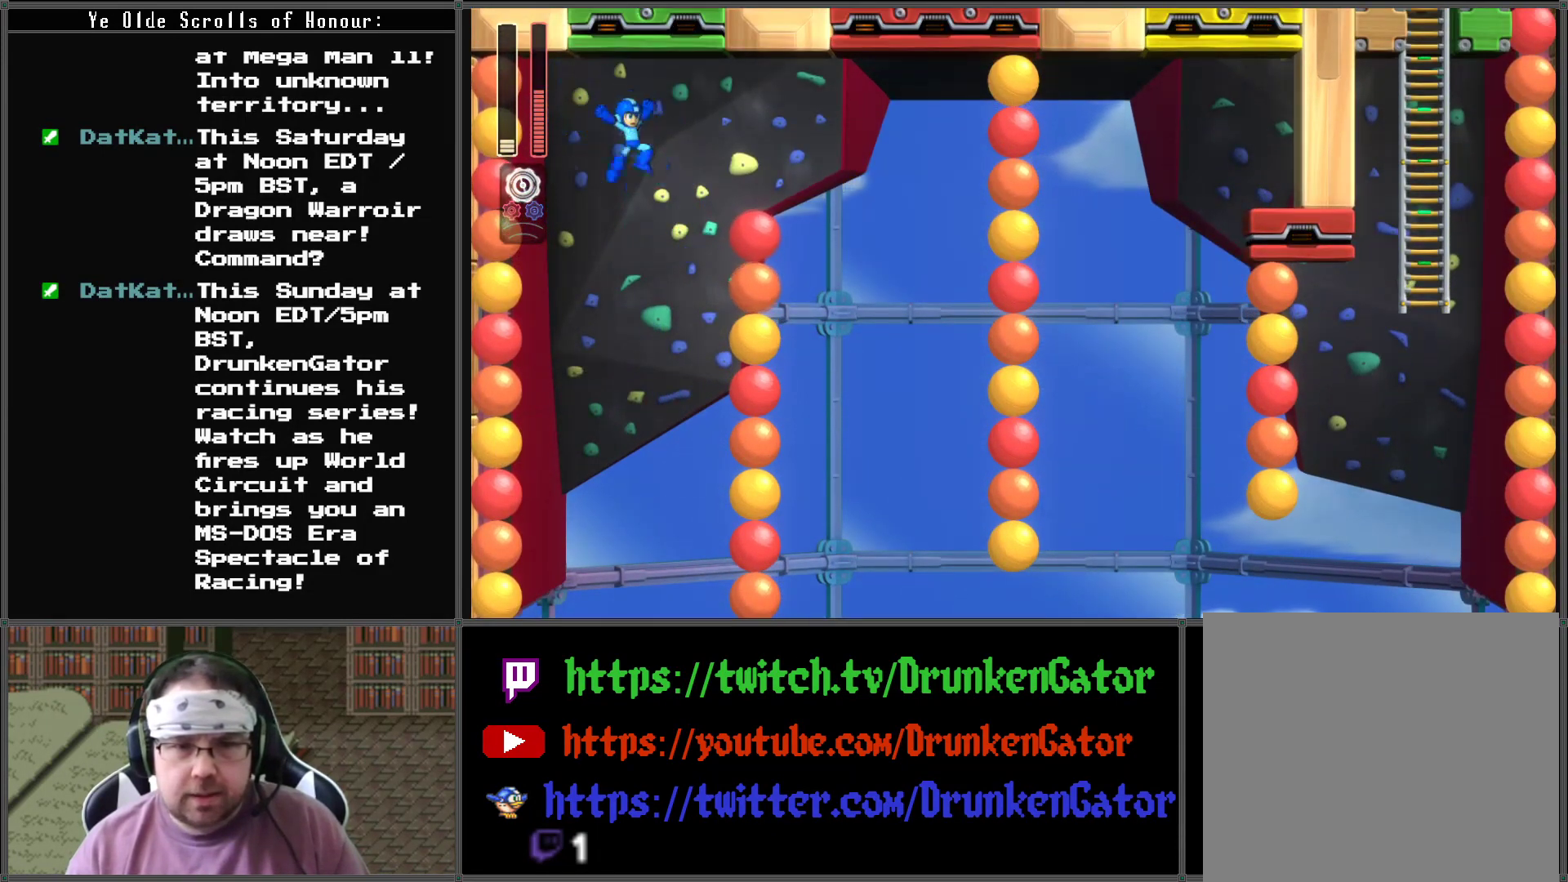
{"buttons": ["A"], "left_stick": "center", "right_stick": "center", "events": [[100, "DPAD_RIGHT", "up"], [133, "A", "up"], [400, "A", "down"]]}
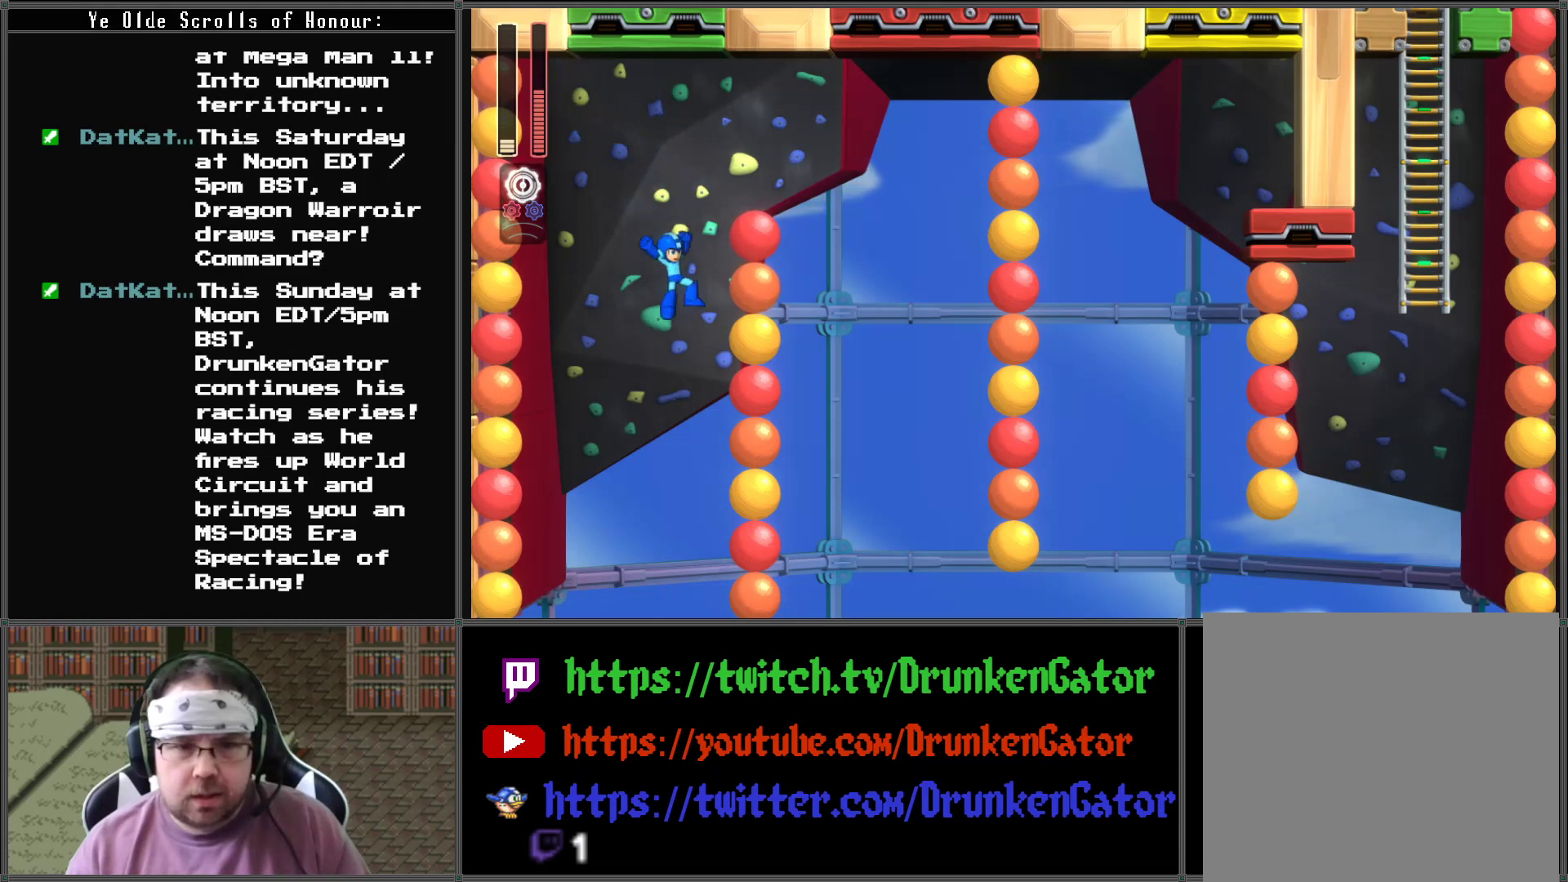
{"buttons": ["A"], "left_stick": "center", "right_stick": "center", "events": []}
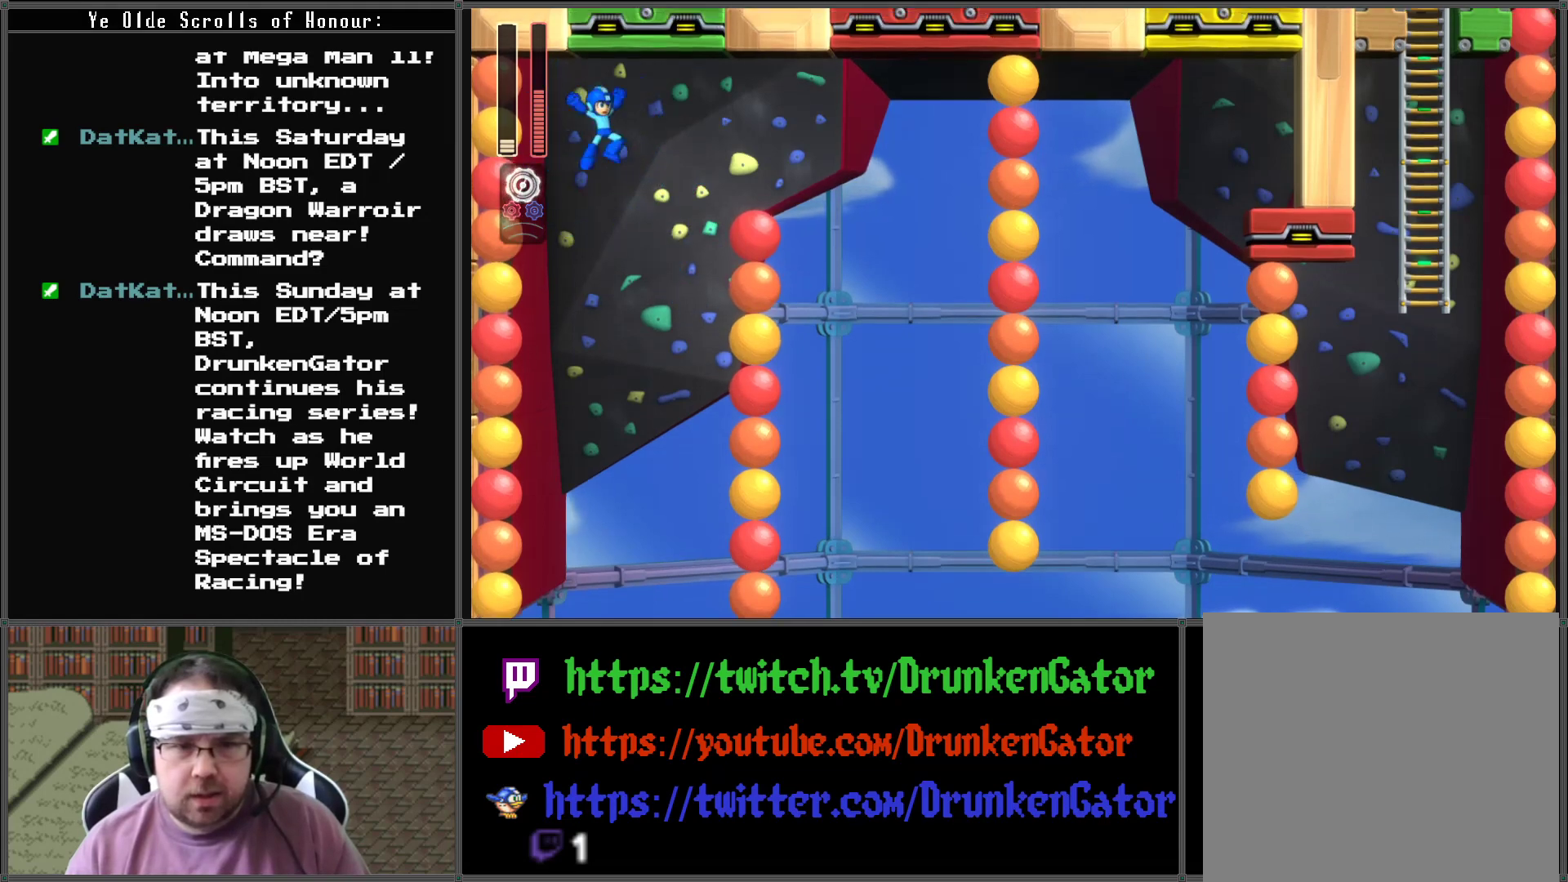
{"buttons": ["A", "DPAD_RIGHT"], "left_stick": "center", "right_stick": "center", "events": [[200, "DPAD_RIGHT", "down"]]}
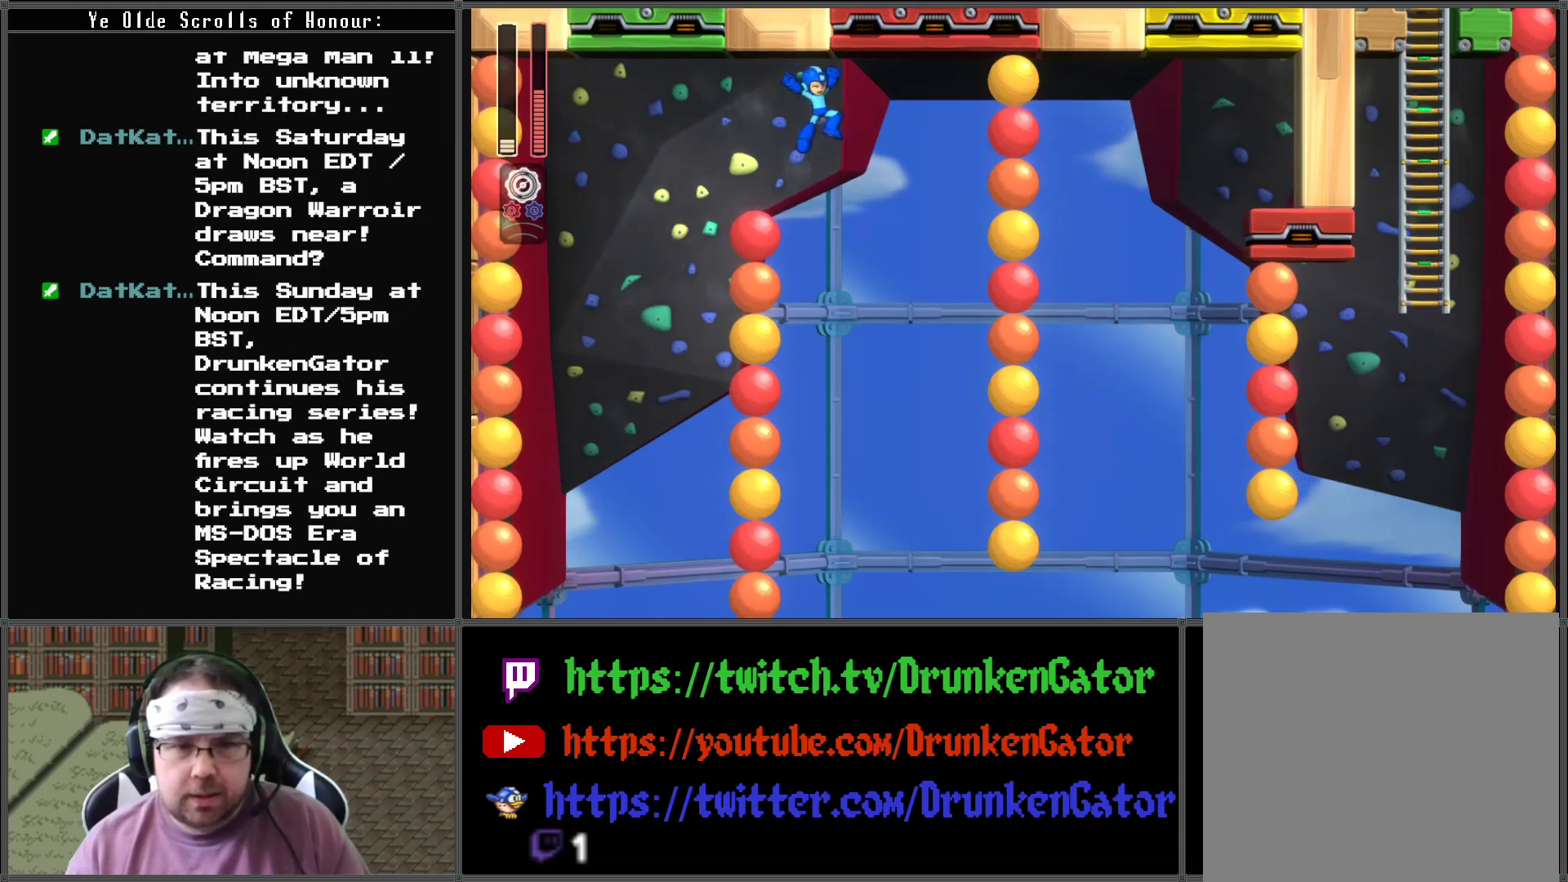
{"buttons": ["DPAD_RIGHT"], "left_stick": "center", "right_stick": "center", "events": [[100, "A", "up"], [167, "DPAD_RIGHT", "up"], [333, "DPAD_RIGHT", "down"]]}
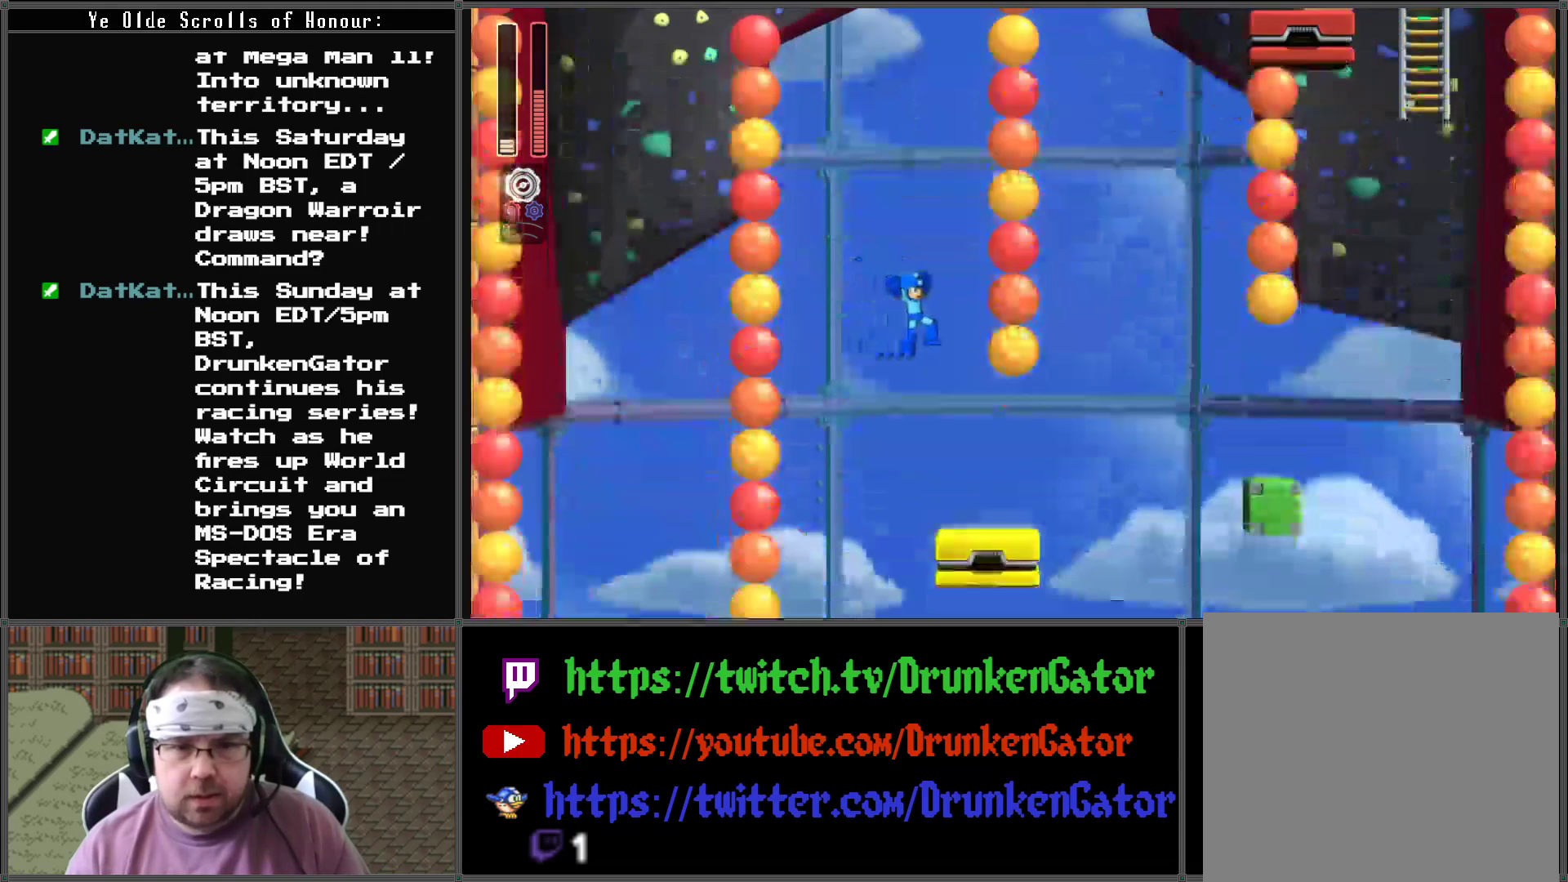
{"buttons": [], "left_stick": "center", "right_stick": "center", "events": [[333, "DPAD_RIGHT", "up"]]}
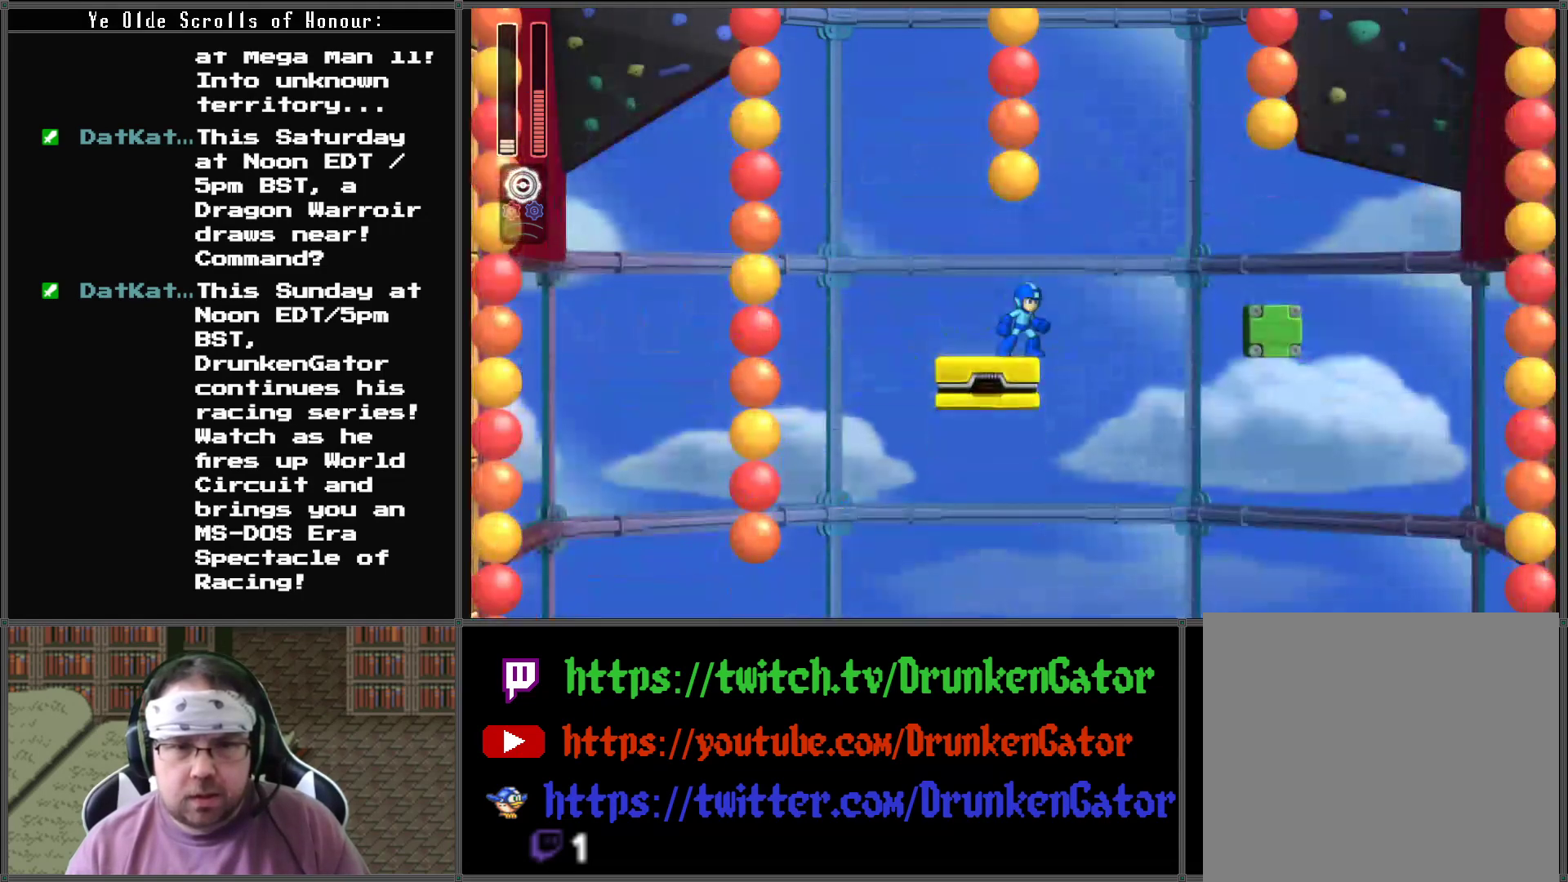
{"buttons": ["A"], "left_stick": "center", "right_stick": "center", "events": [[167, "DPAD_RIGHT", "down"], [233, "A", "down"], [500, "DPAD_RIGHT", "up"]]}
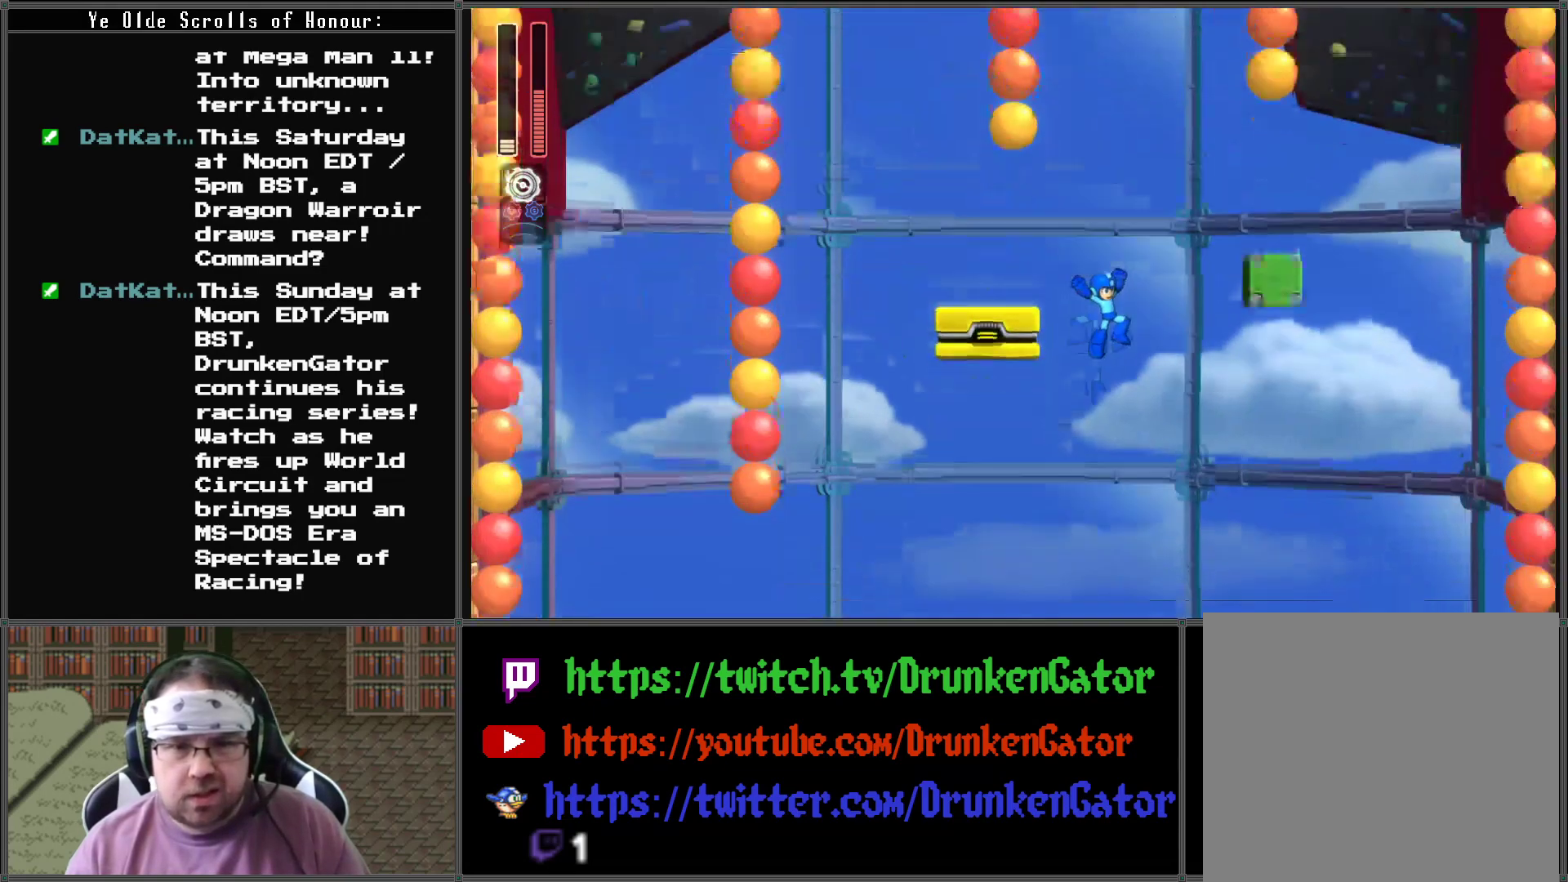
{"buttons": [], "left_stick": "center", "right_stick": "center", "events": [[33, "DPAD_LEFT", "down"], [267, "DPAD_LEFT", "up"], [367, "A", "up"]]}
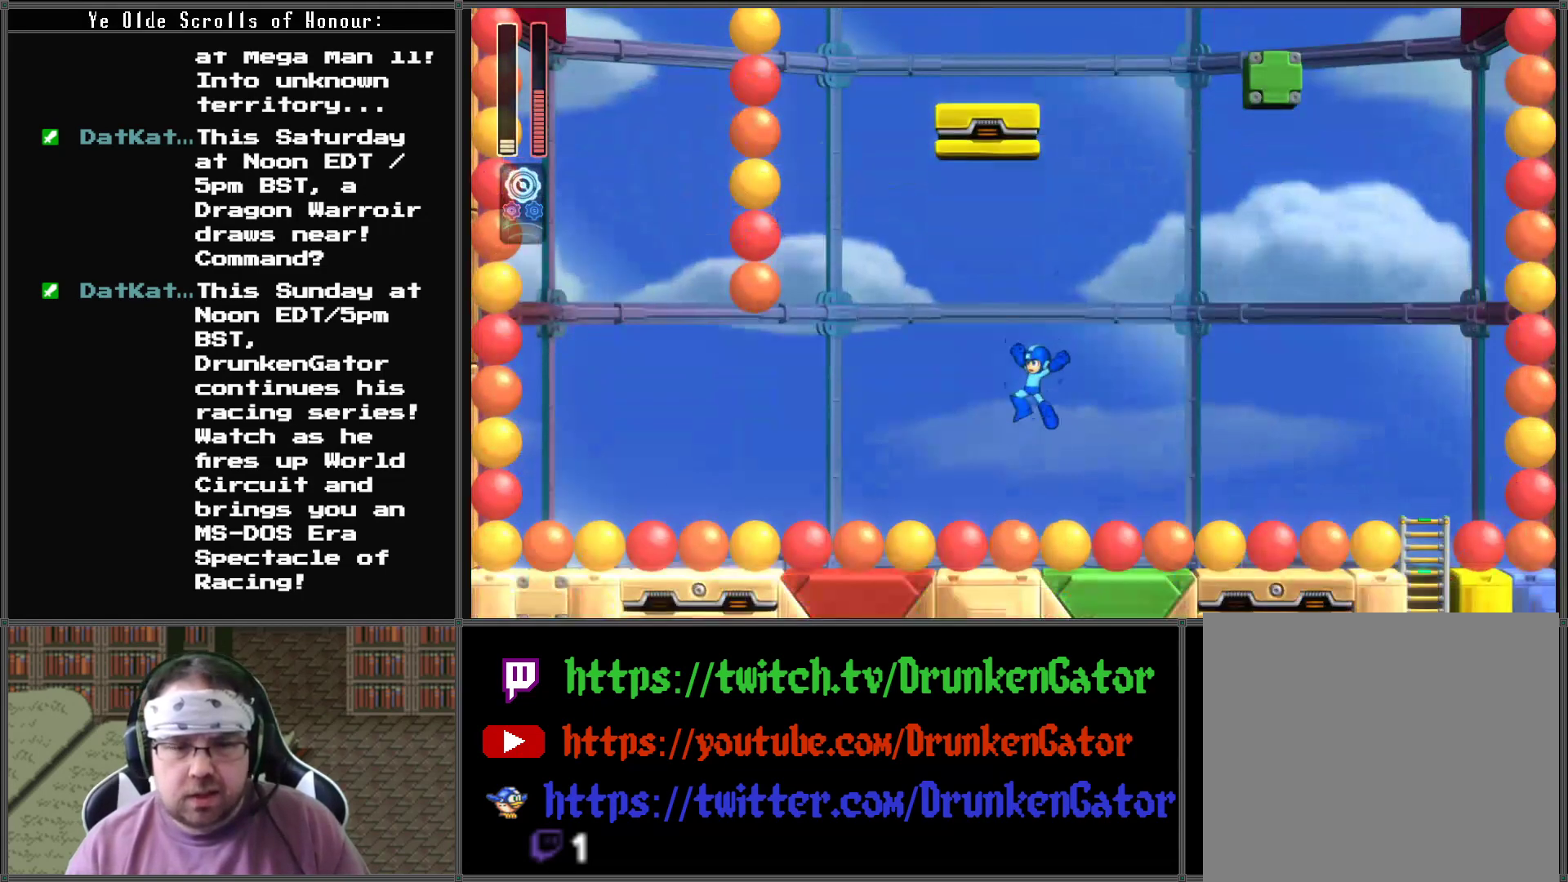
{"buttons": ["DPAD_LEFT"], "left_stick": "center", "right_stick": "center", "events": [[33, "DPAD_LEFT", "down"], [367, "DPAD_LEFT", "up"], [500, "DPAD_LEFT", "down"]]}
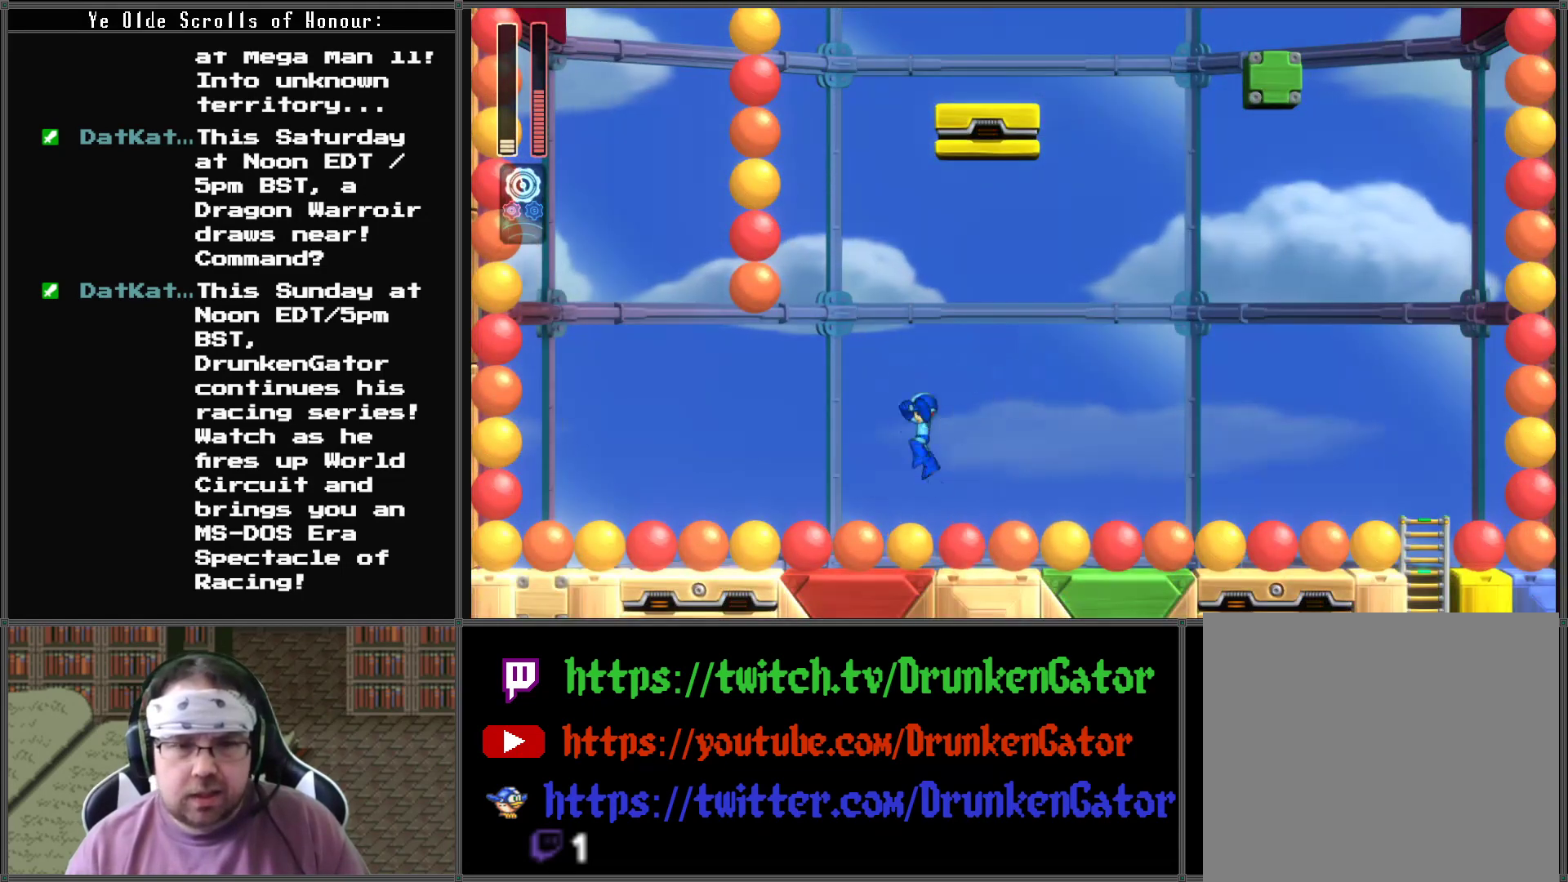
{"buttons": ["DPAD_LEFT"], "left_stick": "center", "right_stick": "center", "events": [[33, "A", "down"], [433, "A", "up"]]}
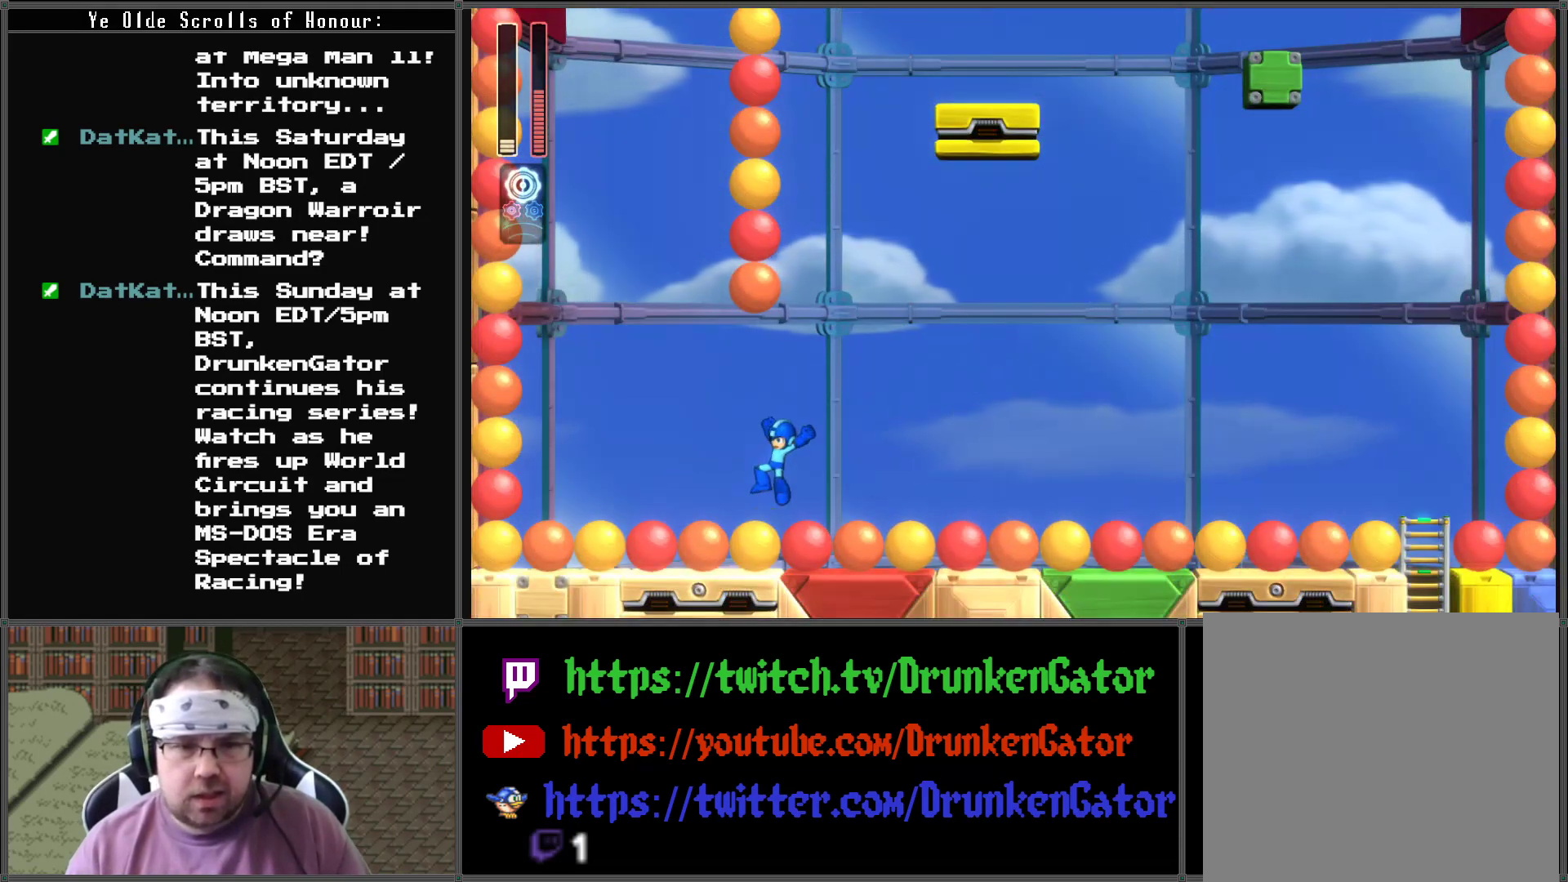
{"buttons": ["A", "DPAD_LEFT"], "left_stick": "center", "right_stick": "center", "events": [[433, "DPAD_LEFT", "up"], [500, "A", "down"], [500, "DPAD_LEFT", "down"]]}
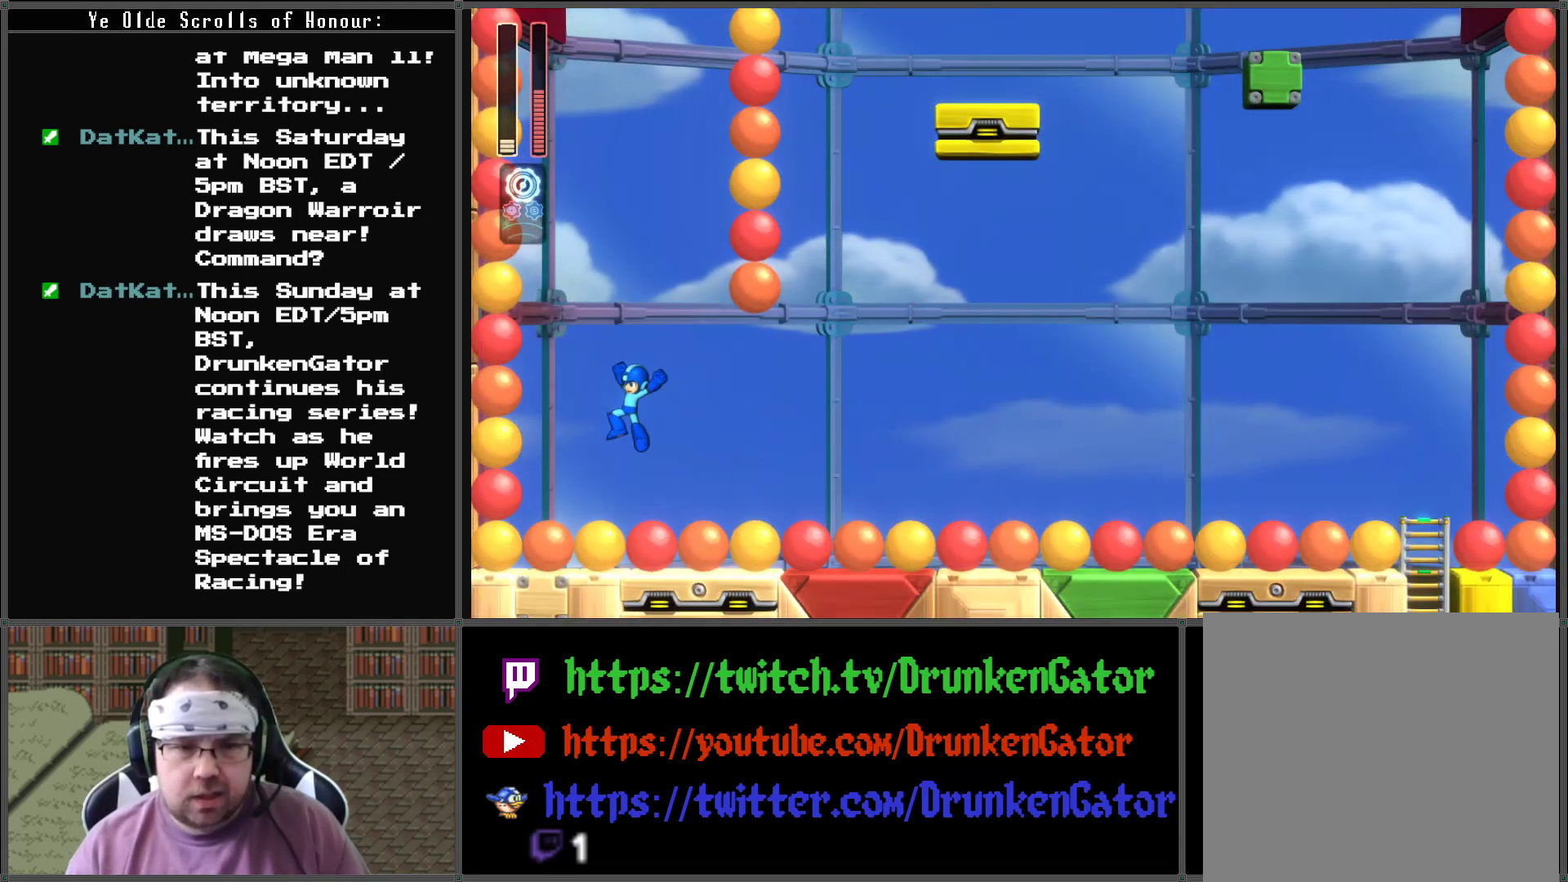
{"buttons": ["A", "DPAD_LEFT"], "left_stick": "center", "right_stick": "center", "events": [[133, "DPAD_LEFT", "up"], [367, "DPAD_LEFT", "down"]]}
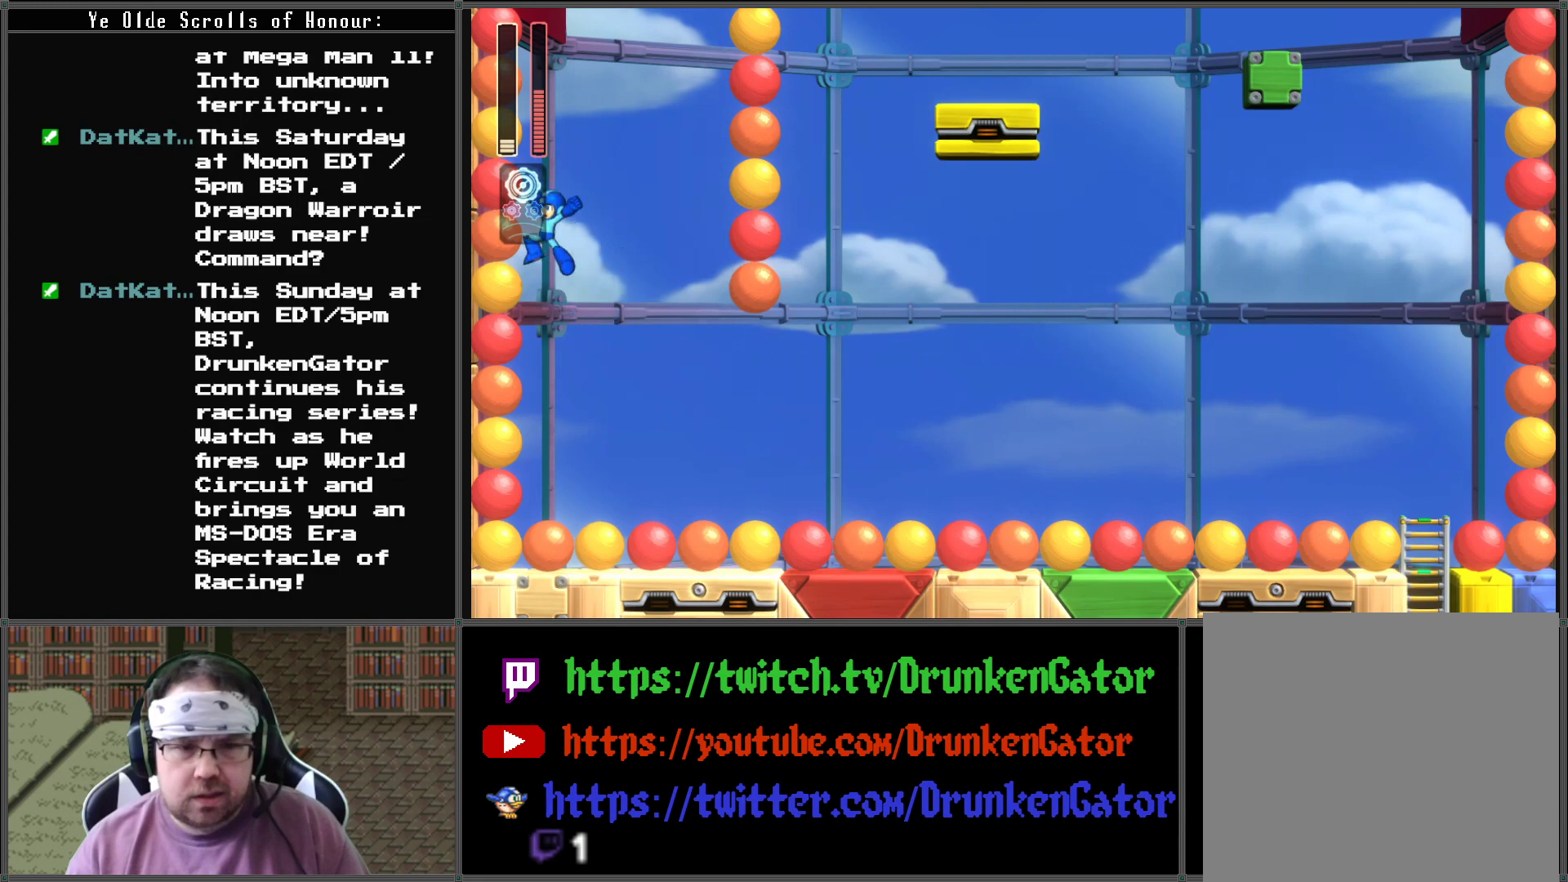
{"buttons": ["A"], "left_stick": "center", "right_stick": "center", "events": [[100, "DPAD_LEFT", "up"], [200, "DPAD_RIGHT", "down"], [433, "DPAD_RIGHT", "up"]]}
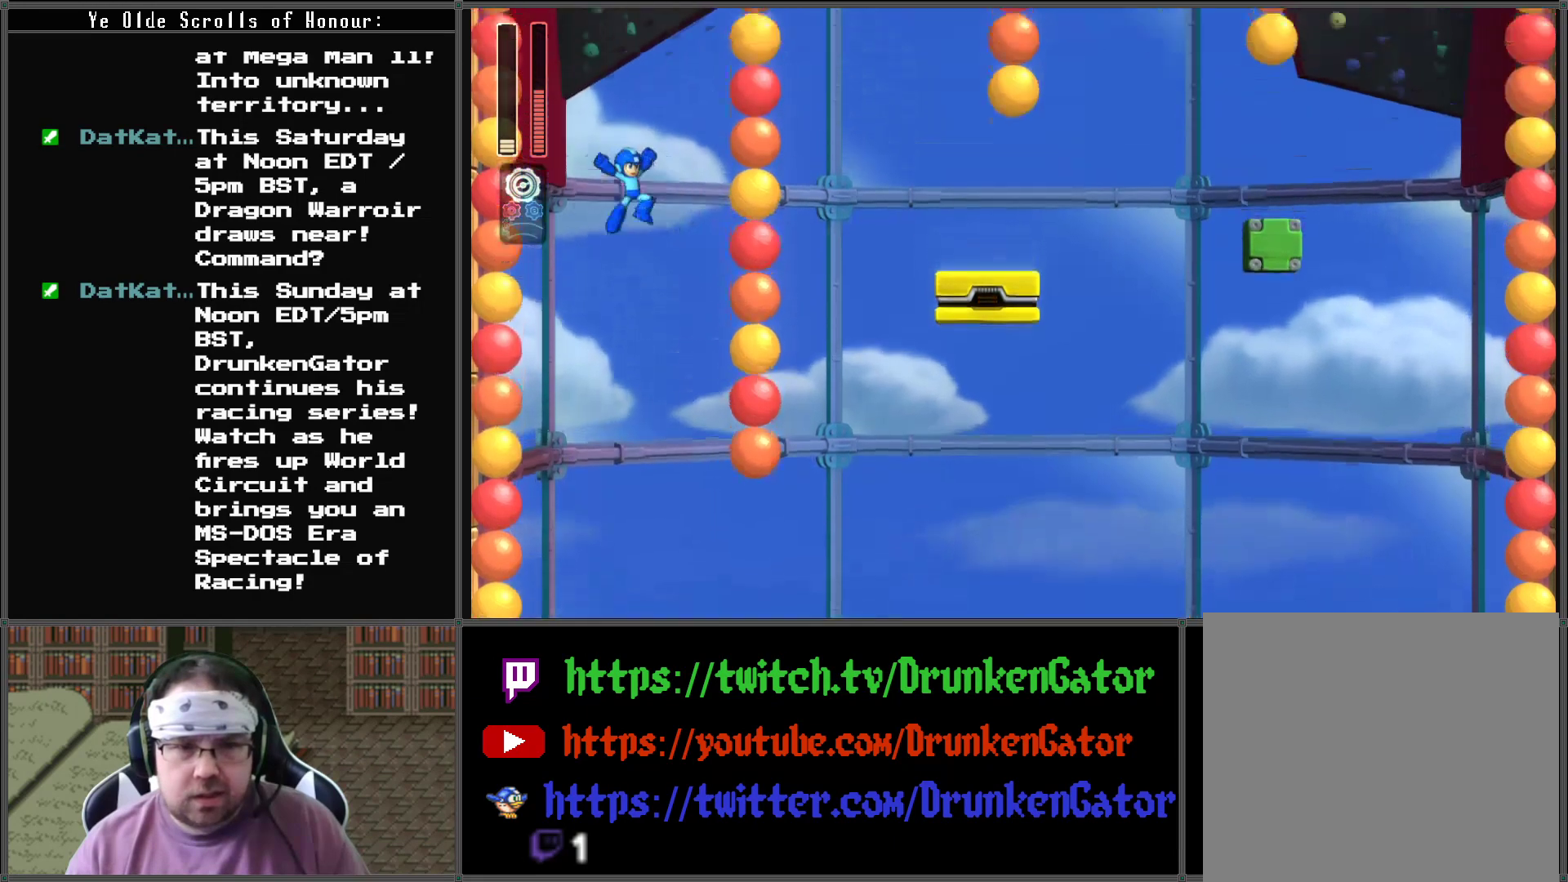
{"buttons": ["A"], "left_stick": "center", "right_stick": "center", "events": []}
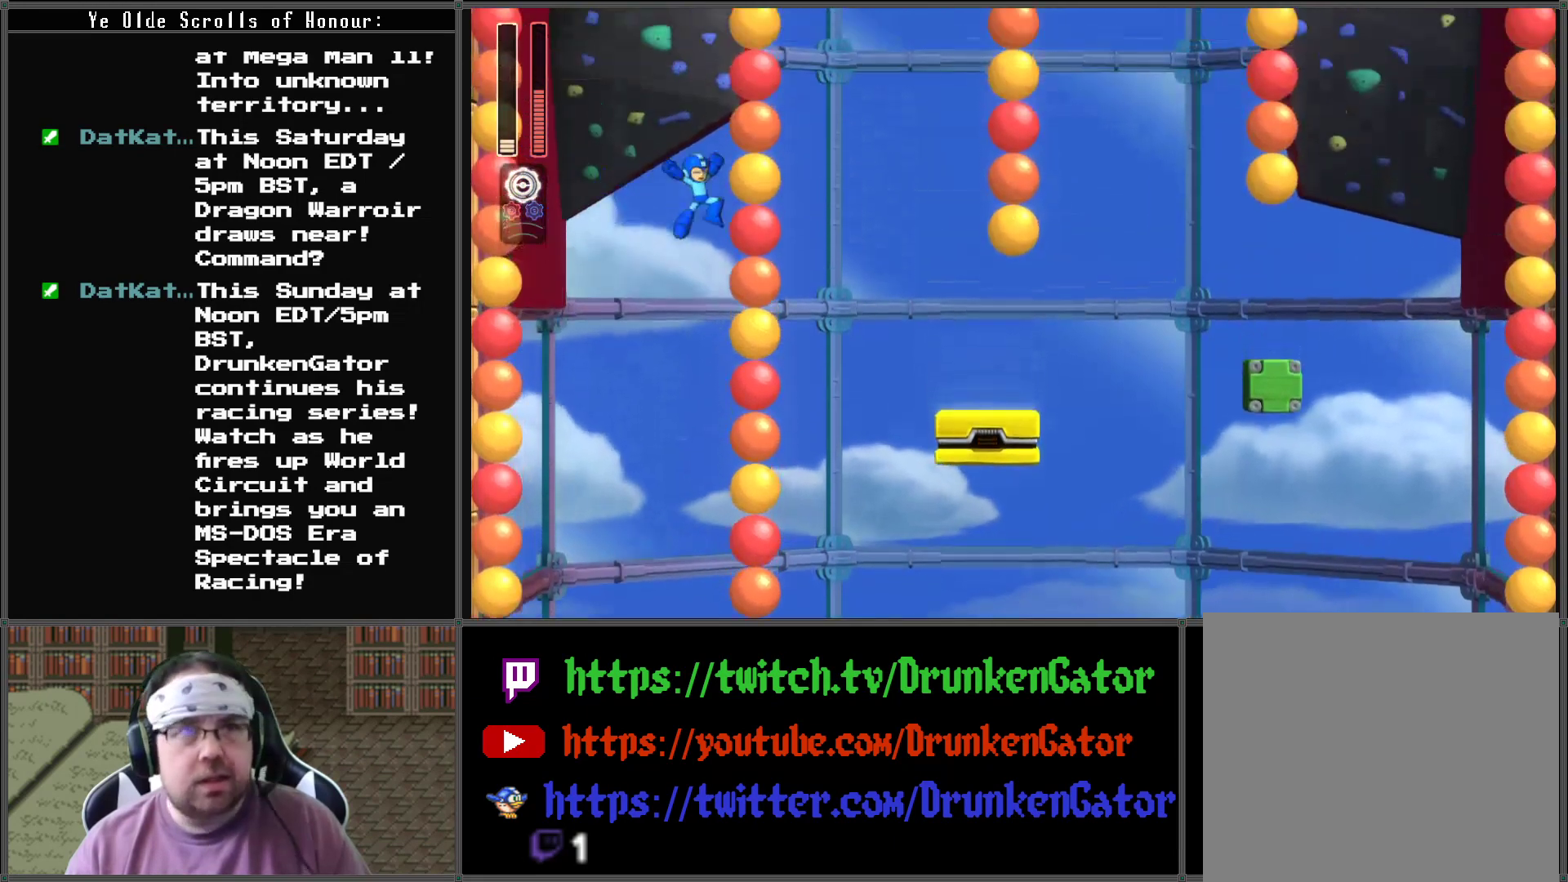
{"buttons": ["A"], "left_stick": "center", "right_stick": "center", "events": []}
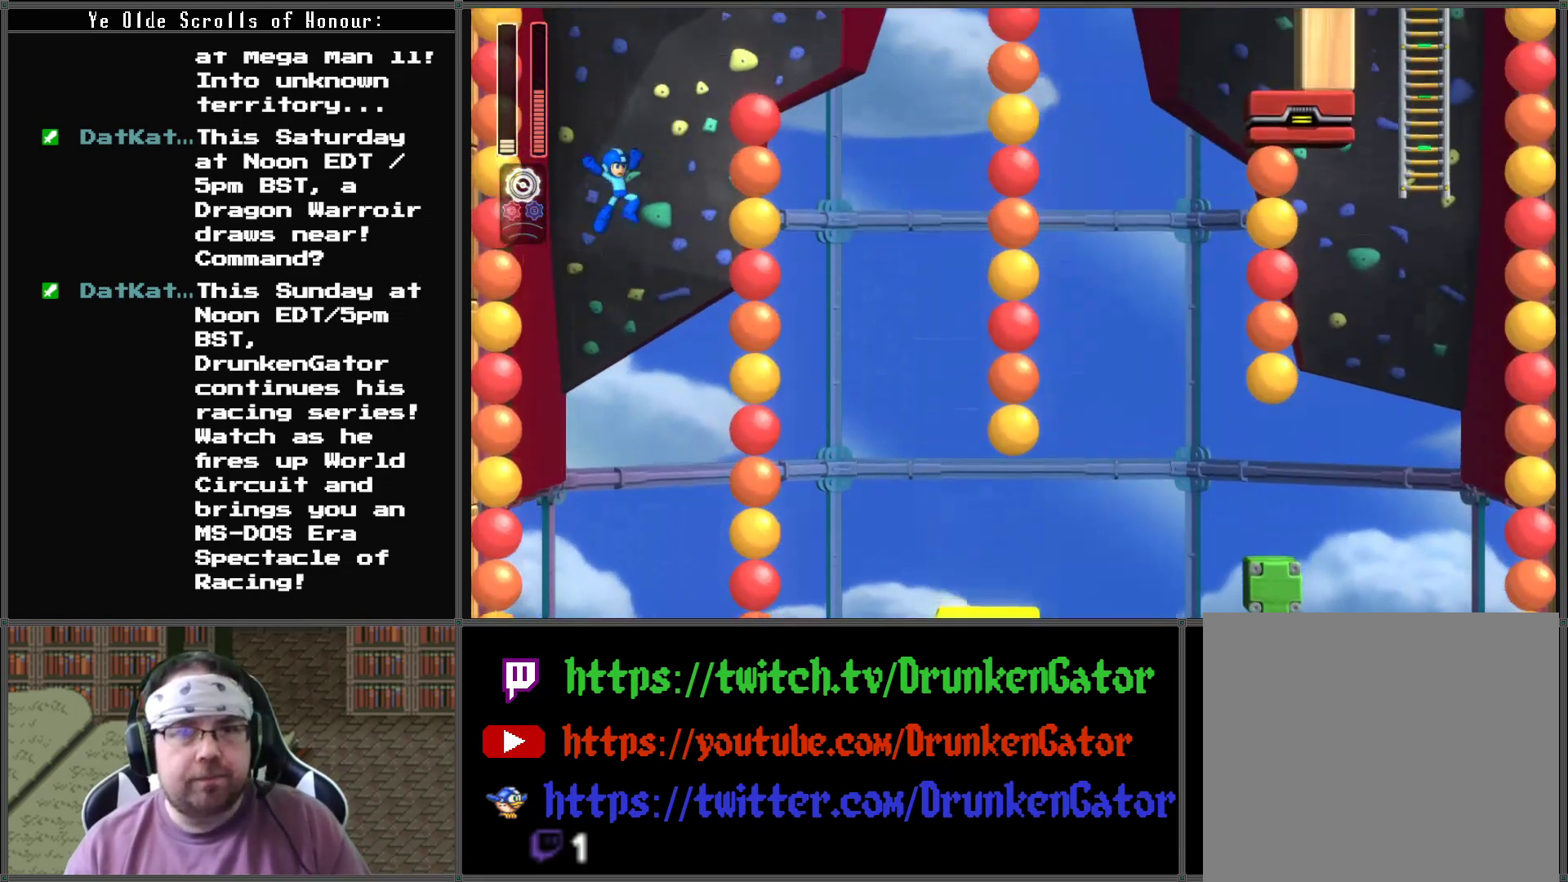
{"buttons": ["A"], "left_stick": "center", "right_stick": "center", "events": []}
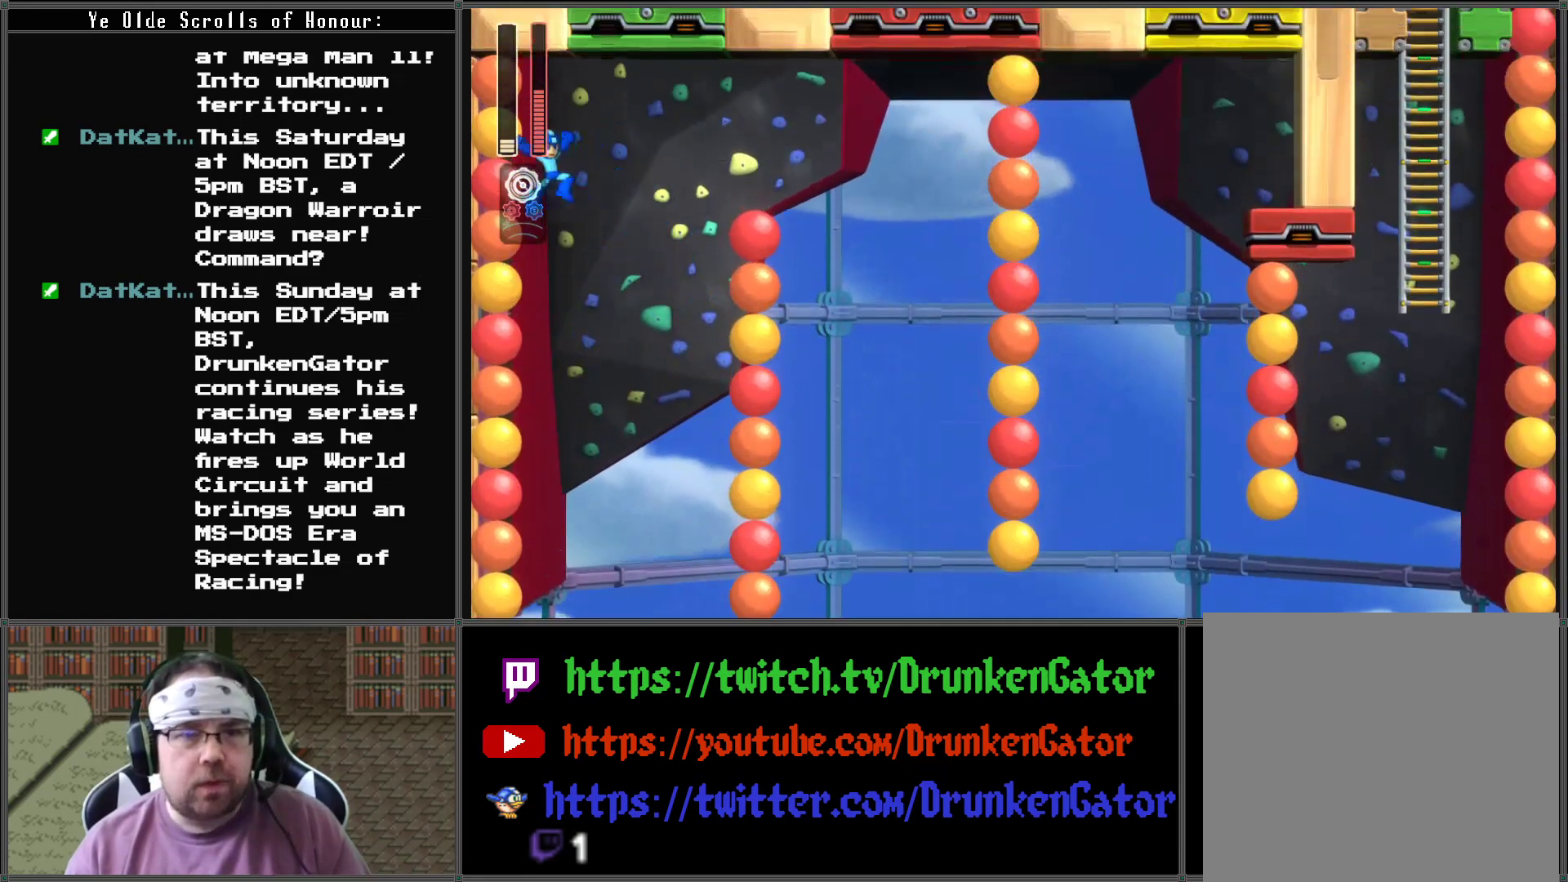
{"buttons": ["A", "DPAD_RIGHT"], "left_stick": "center", "right_stick": "center", "events": [[167, "DPAD_RIGHT", "down"]]}
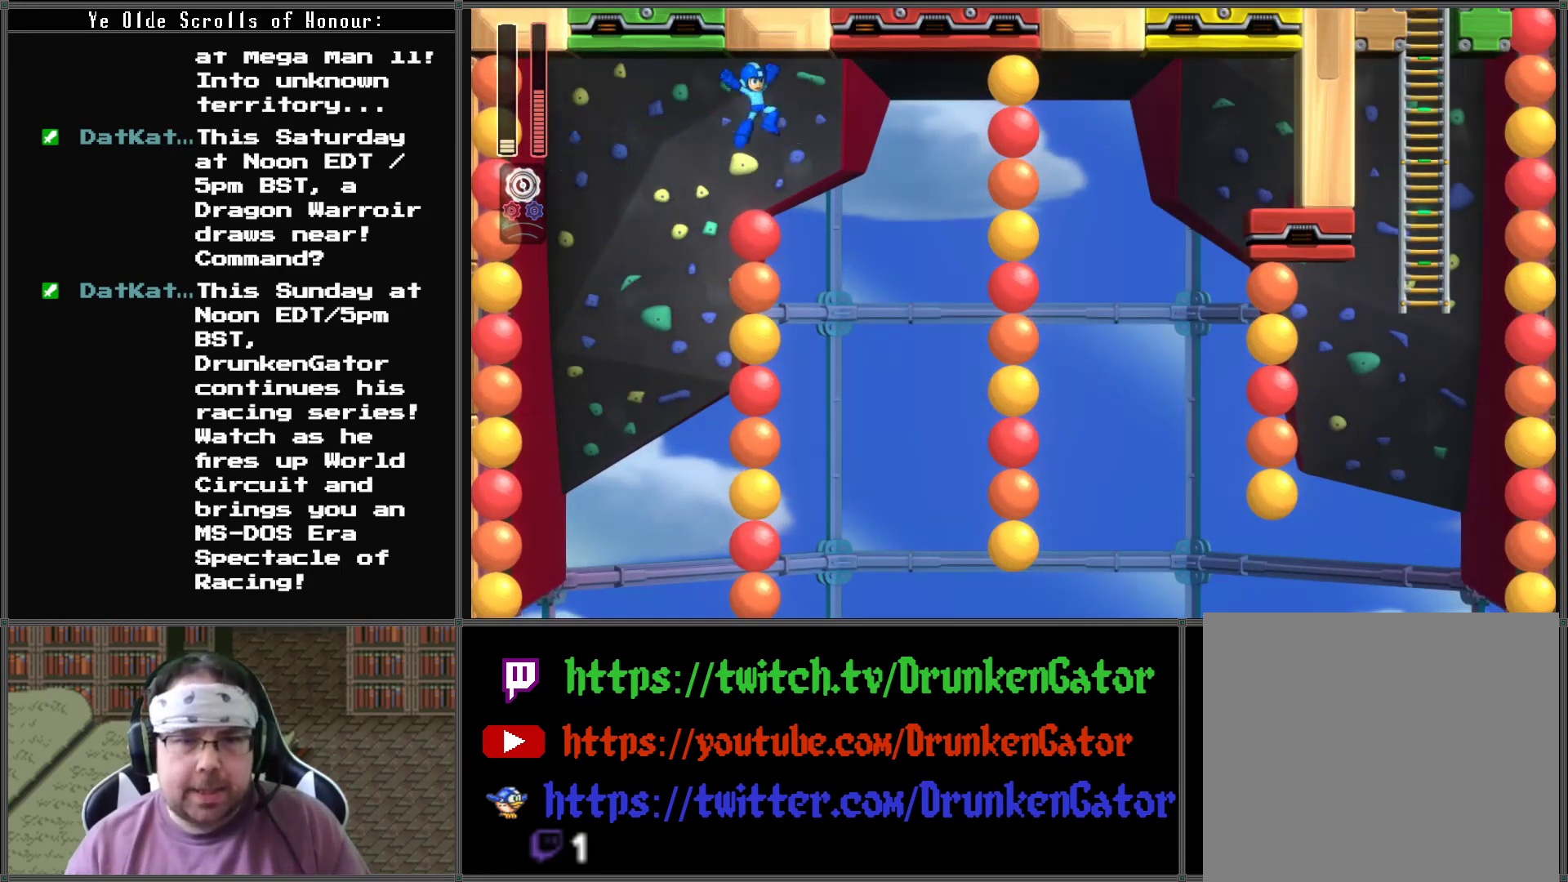
{"buttons": ["DPAD_RIGHT"], "left_stick": "center", "right_stick": "center", "events": [[367, "A", "up"]]}
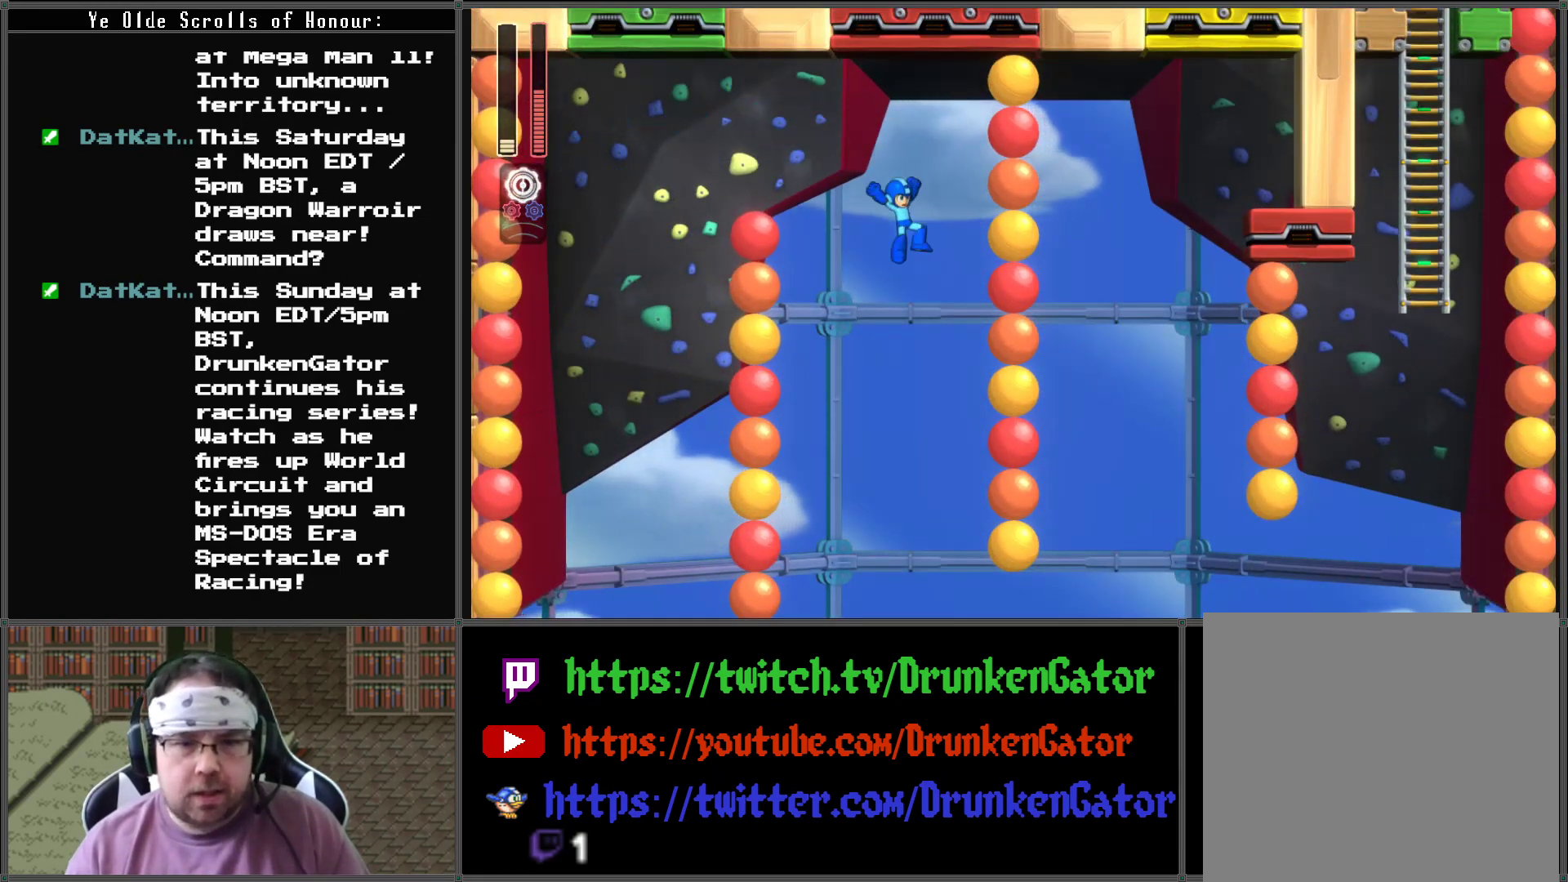
{"buttons": ["DPAD_RIGHT"], "left_stick": "center", "right_stick": "center", "events": [[133, "DPAD_RIGHT", "up"], [267, "DPAD_RIGHT", "down"], [300, "DPAD_RIGHT", "up"], [433, "DPAD_RIGHT", "down"]]}
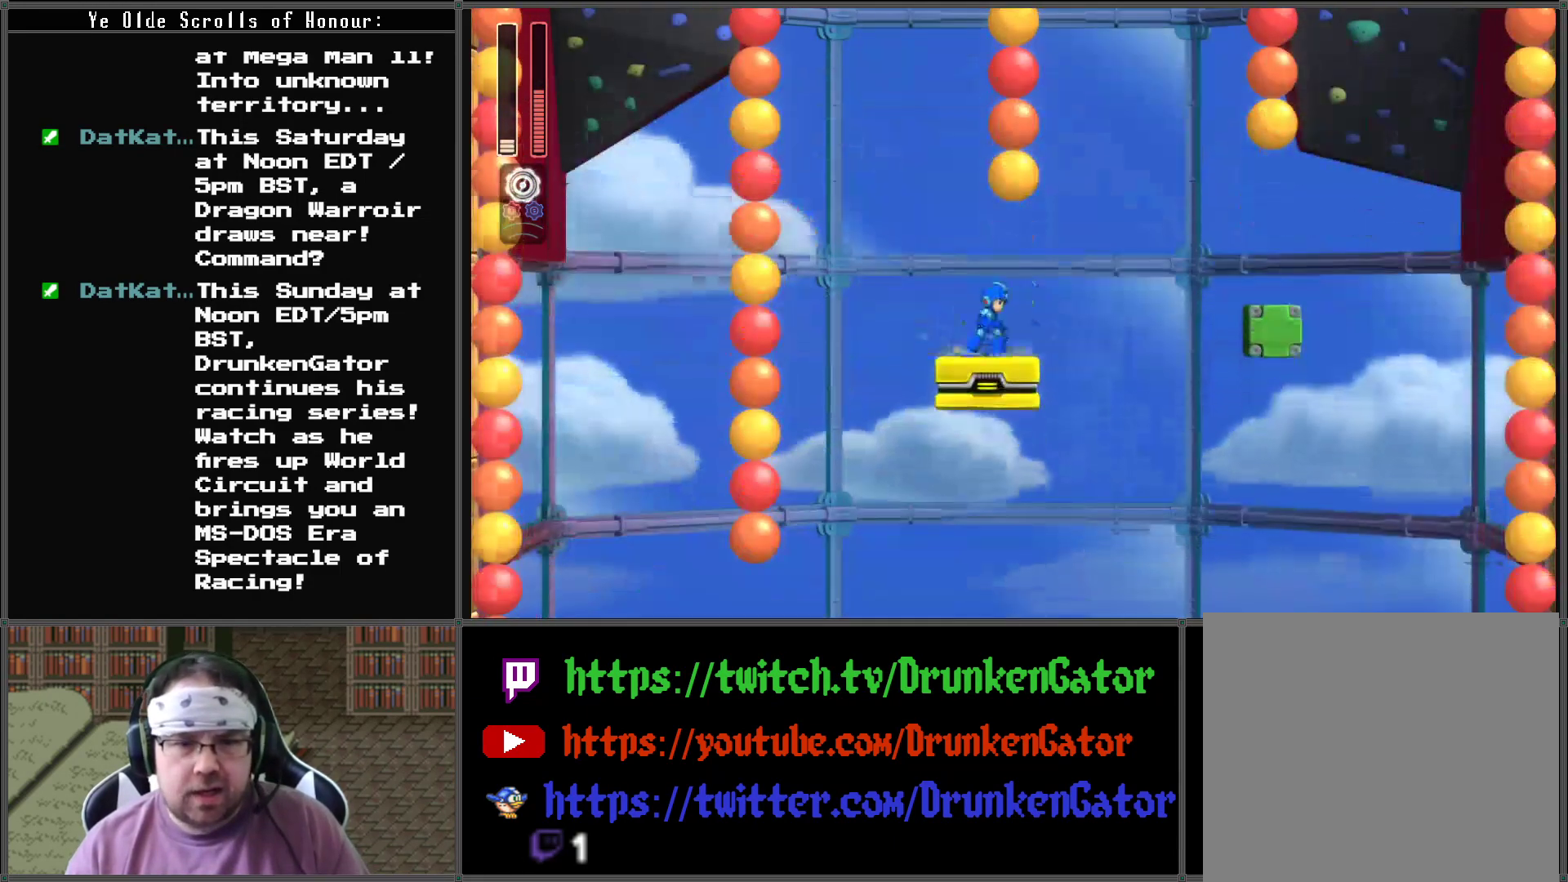
{"buttons": ["A", "DPAD_LEFT"], "left_stick": "center", "right_stick": "center", "events": [[200, "A", "down"], [367, "DPAD_RIGHT", "up"], [400, "DPAD_LEFT", "down"]]}
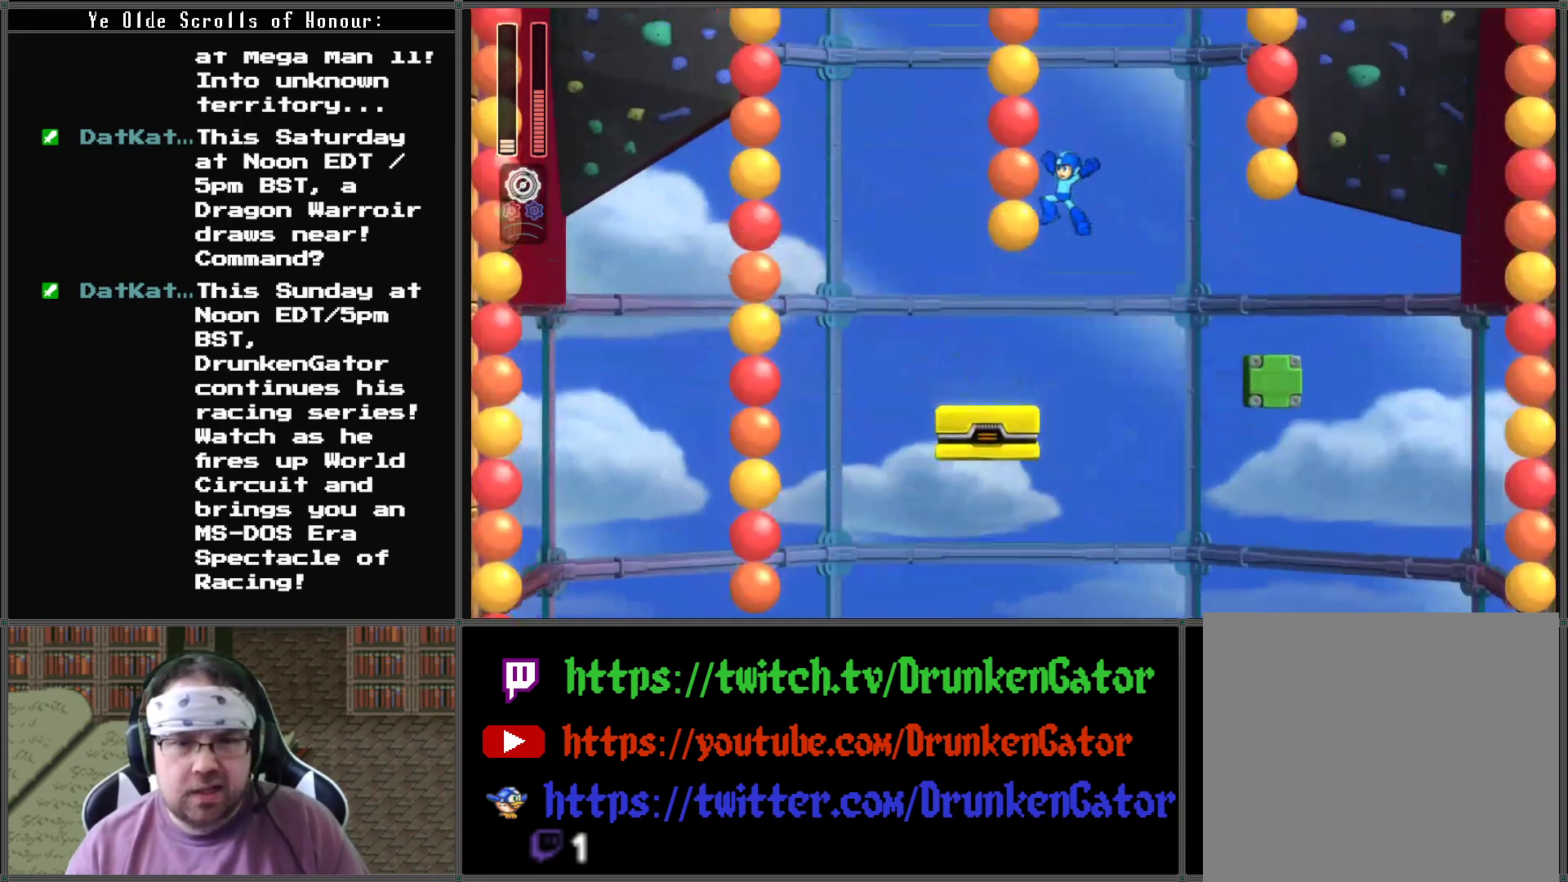
{"buttons": ["DPAD_RIGHT"], "left_stick": "center", "right_stick": "center", "events": [[100, "DPAD_LEFT", "up"], [433, "A", "up"], [500, "DPAD_RIGHT", "down"]]}
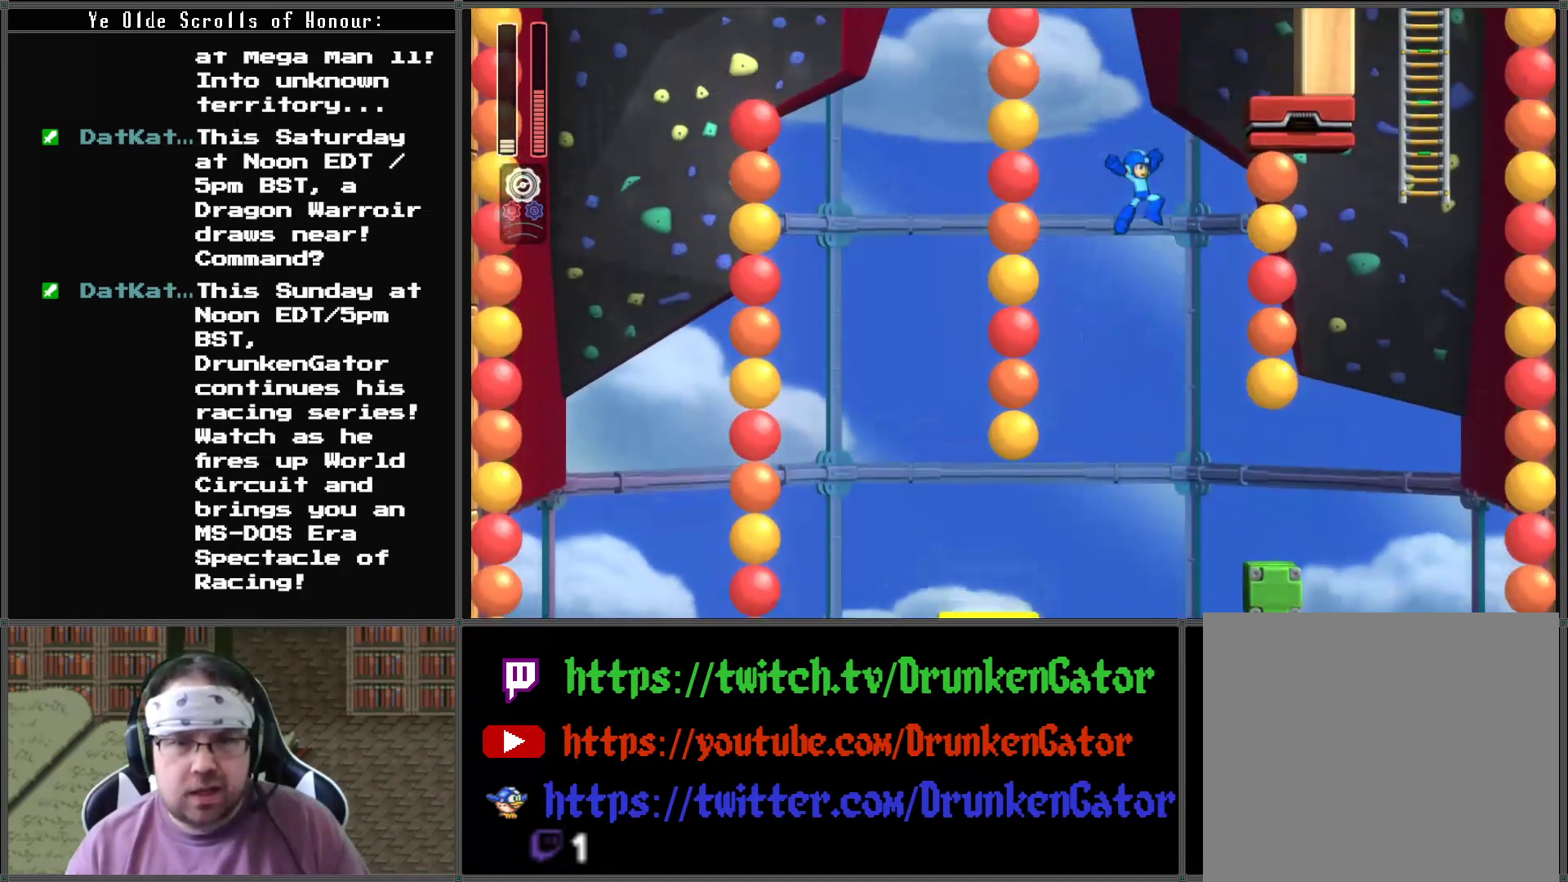
{"buttons": ["DPAD_RIGHT"], "left_stick": "center", "right_stick": "center", "events": []}